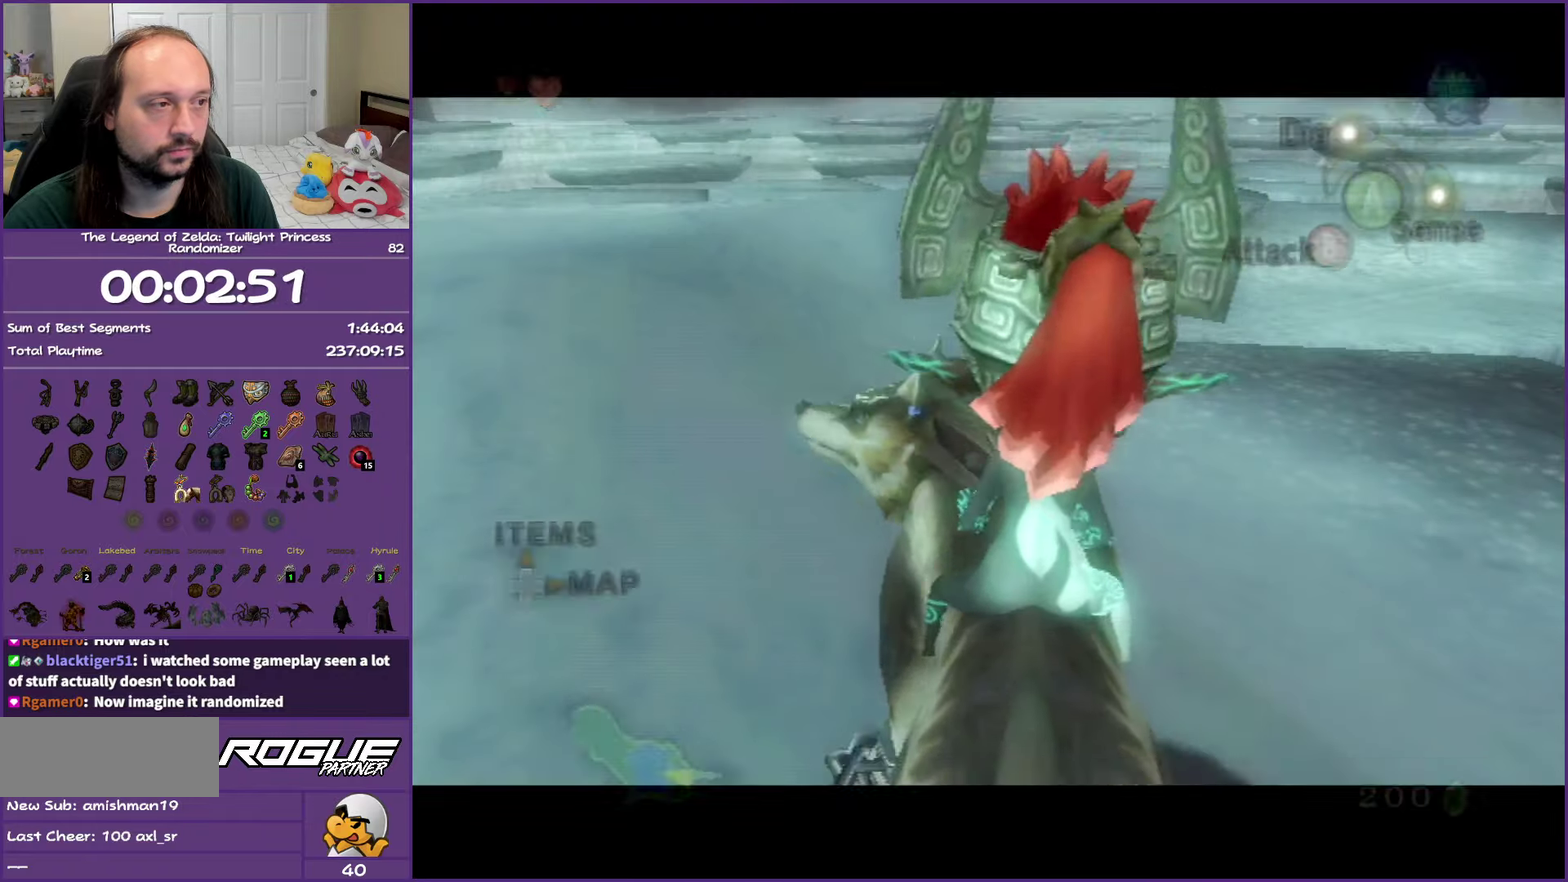
Gameplay with a controller (Nintendo layout); each line is a JSON object with the inputs held at the frame after it. "events" lists button and stick changes between this image and that frame as [ms after this image, input, new state], when the widget could be followed in between. Not read: L3 R3.
{"buttons": [], "left_stick": "up-right", "right_stick": "center", "events": [[50, "left_stick", "down-left"], [150, "left_stick", "down-right"], [200, "left_stick", "right"], [367, "A", "down"], [467, "left_stick", "up-right"], [483, "A", "up"]]}
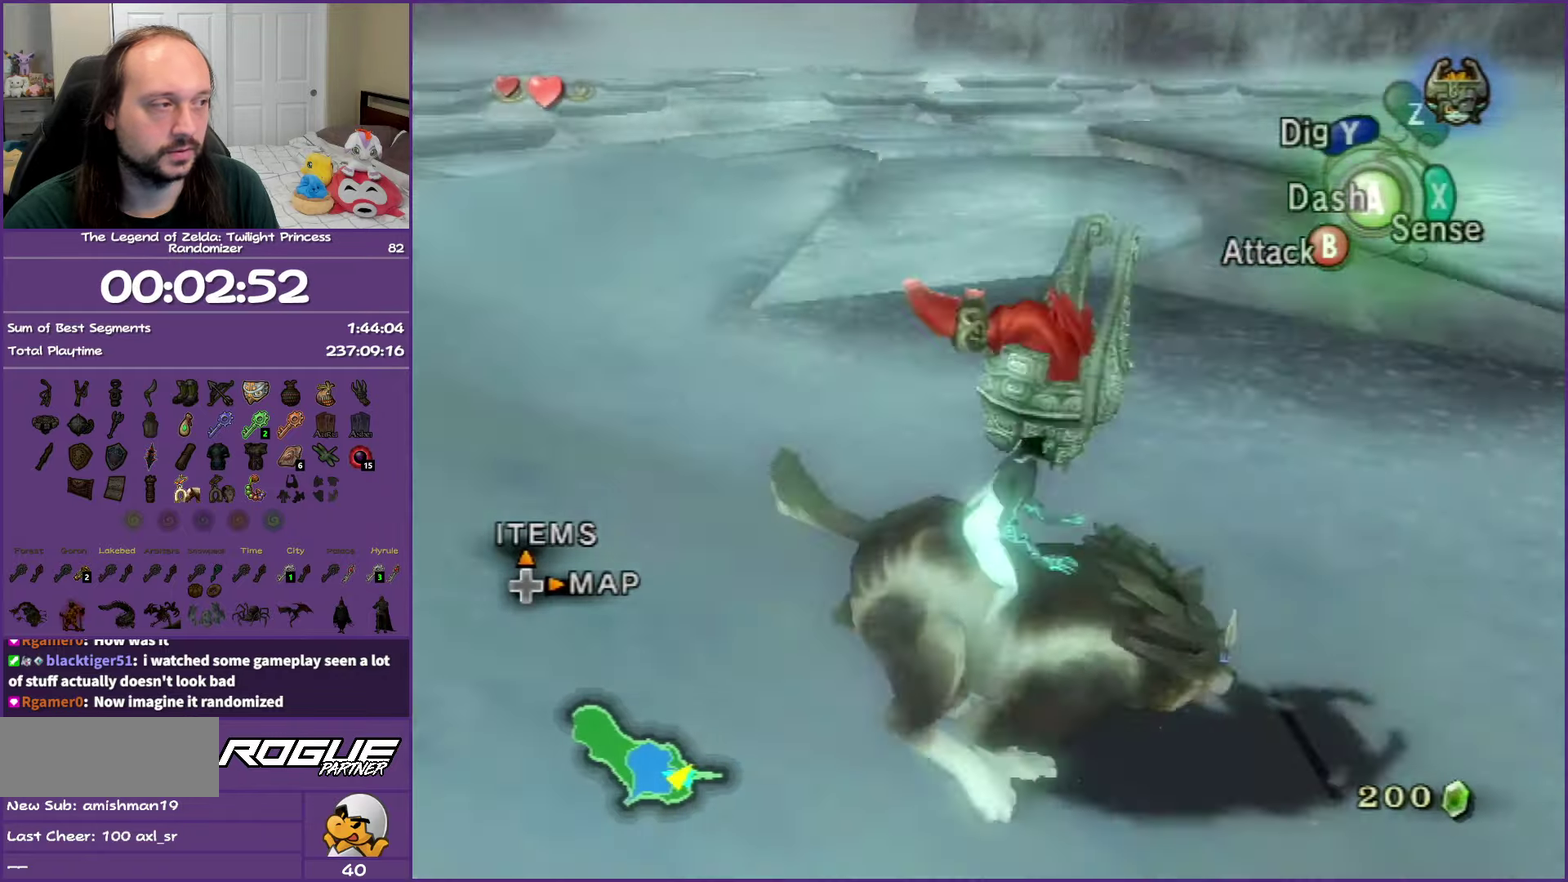
{"buttons": ["A"], "left_stick": "up", "right_stick": "center", "events": [[67, "A", "down"], [183, "A", "up"], [250, "left_stick", "up"], [267, "A", "down"], [400, "A", "up"], [467, "A", "down"]]}
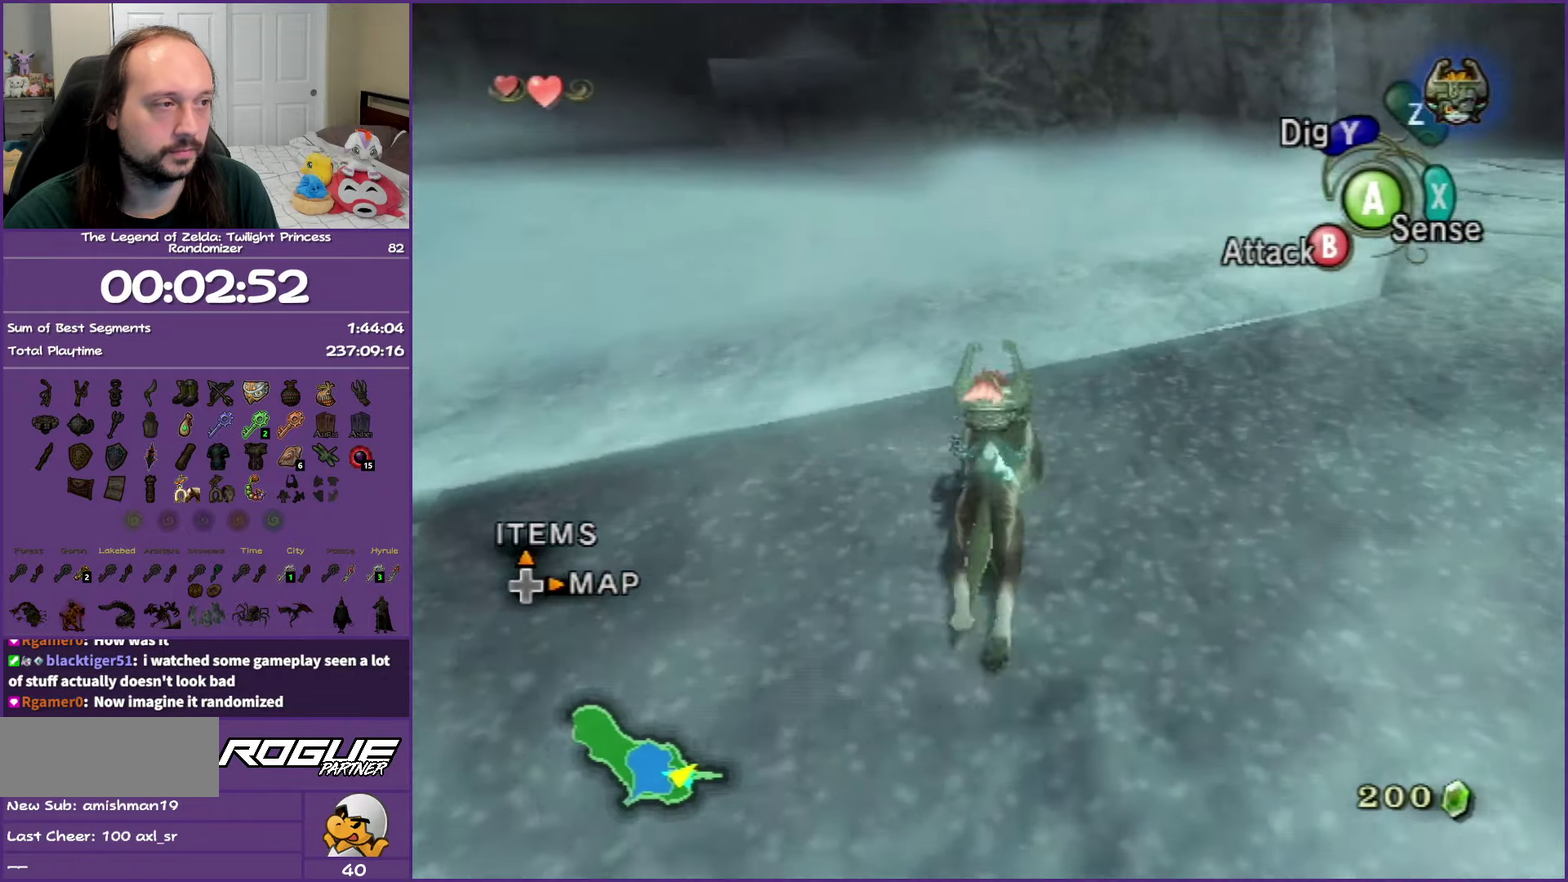
{"buttons": ["A"], "left_stick": "up-left", "right_stick": "center", "events": [[33, "left_stick", "up-left"], [100, "A", "up"], [183, "A", "down"], [333, "A", "up"], [400, "A", "down"]]}
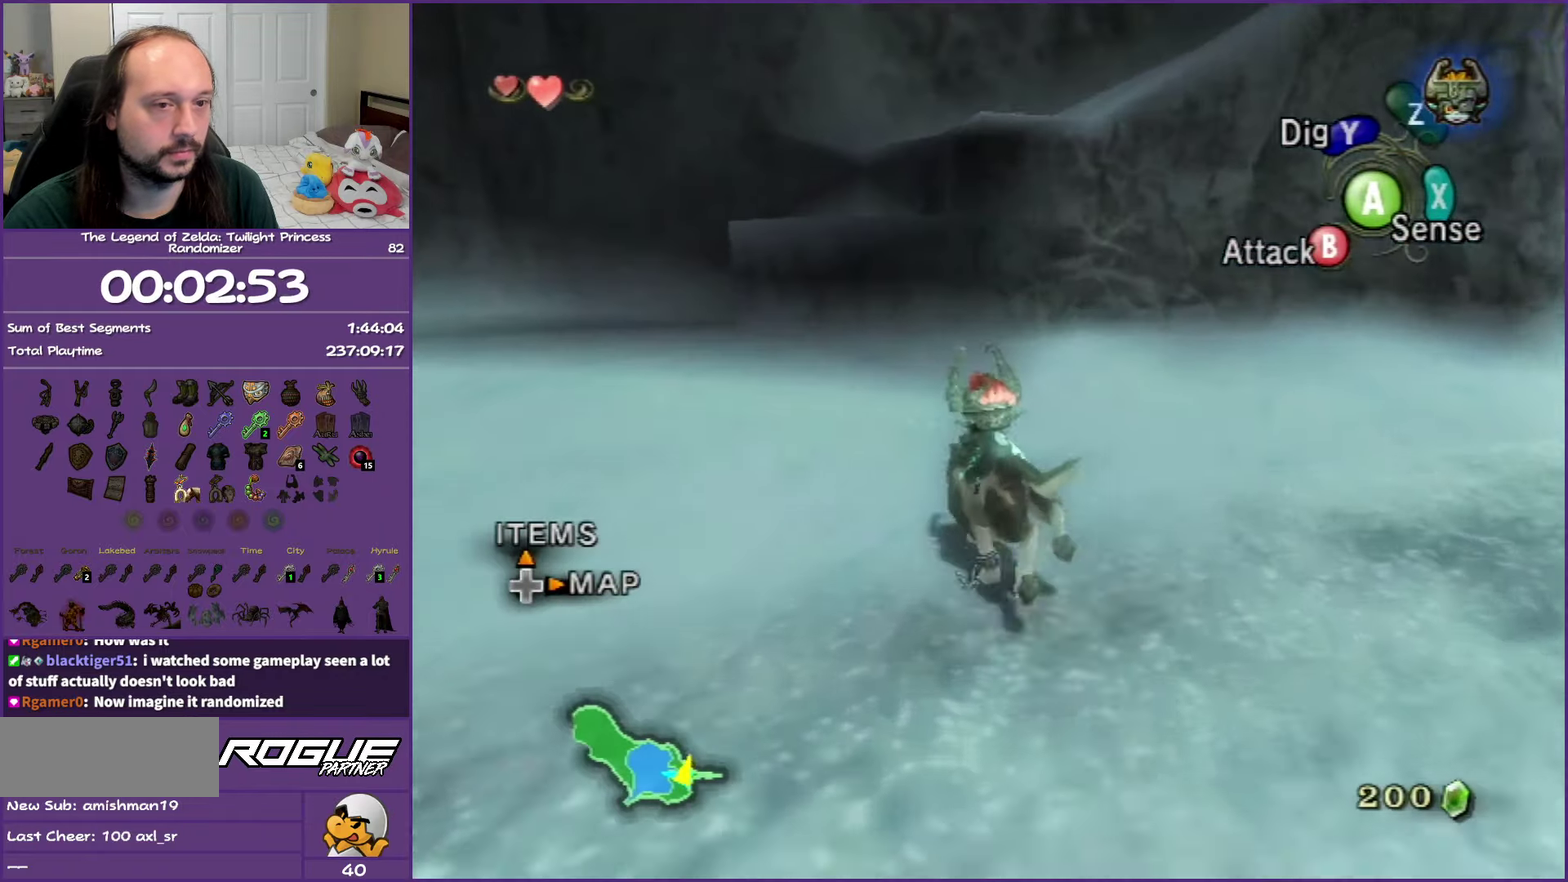
{"buttons": [], "left_stick": "up-right", "right_stick": "left", "events": [[33, "A", "up"], [100, "A", "down"], [267, "A", "up"], [350, "left_stick", "up"], [400, "left_stick", "up-right"], [433, "right_stick", "left"]]}
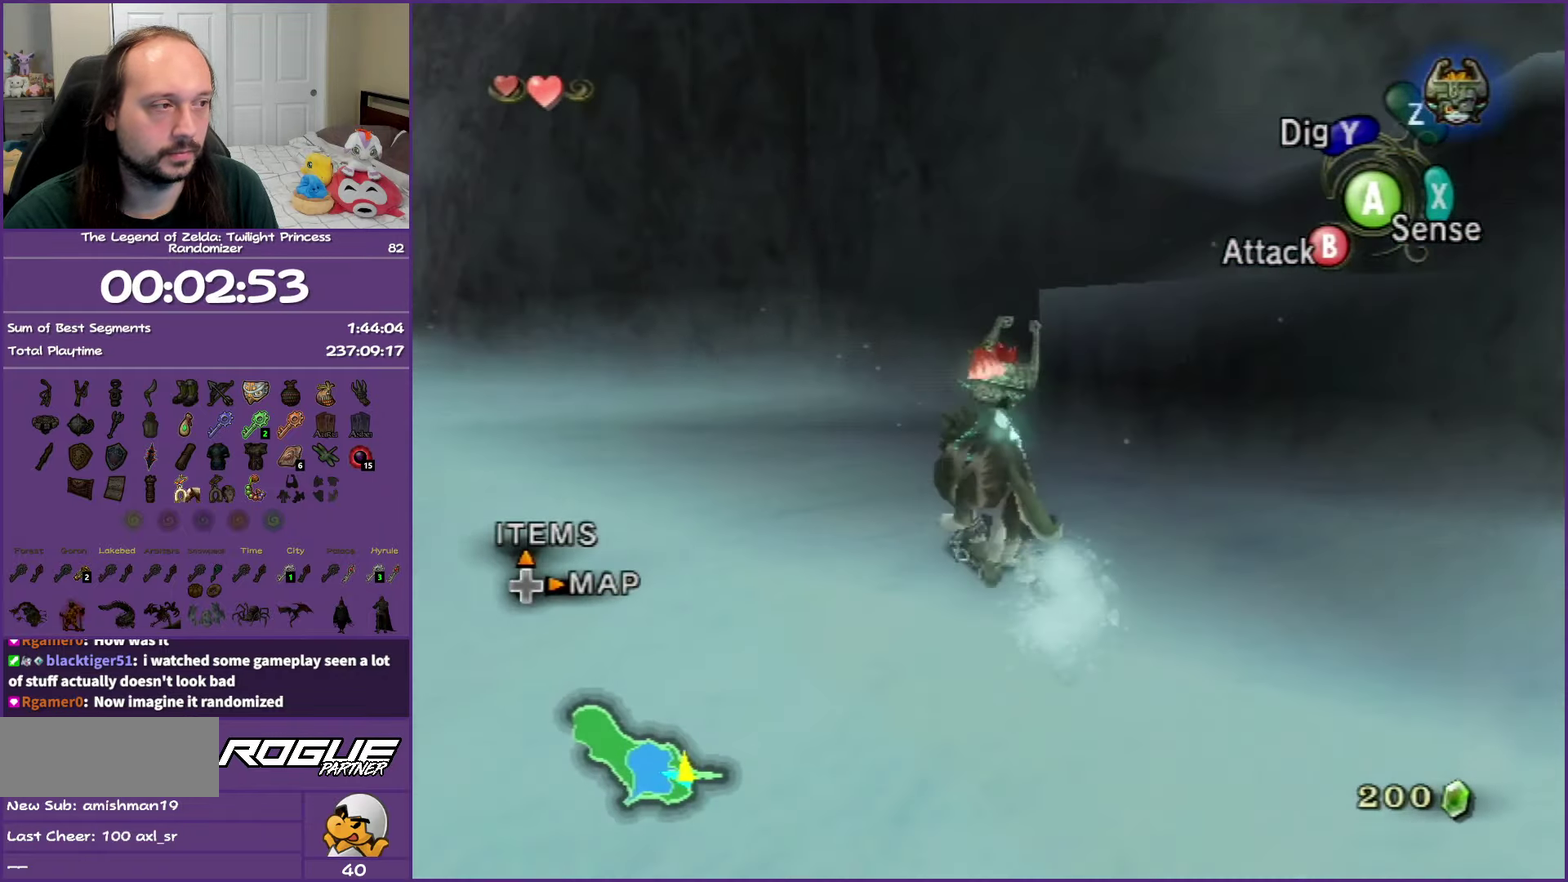
{"buttons": [], "left_stick": "up", "right_stick": "center", "events": [[200, "right_stick", "center"], [267, "left_stick", "up"]]}
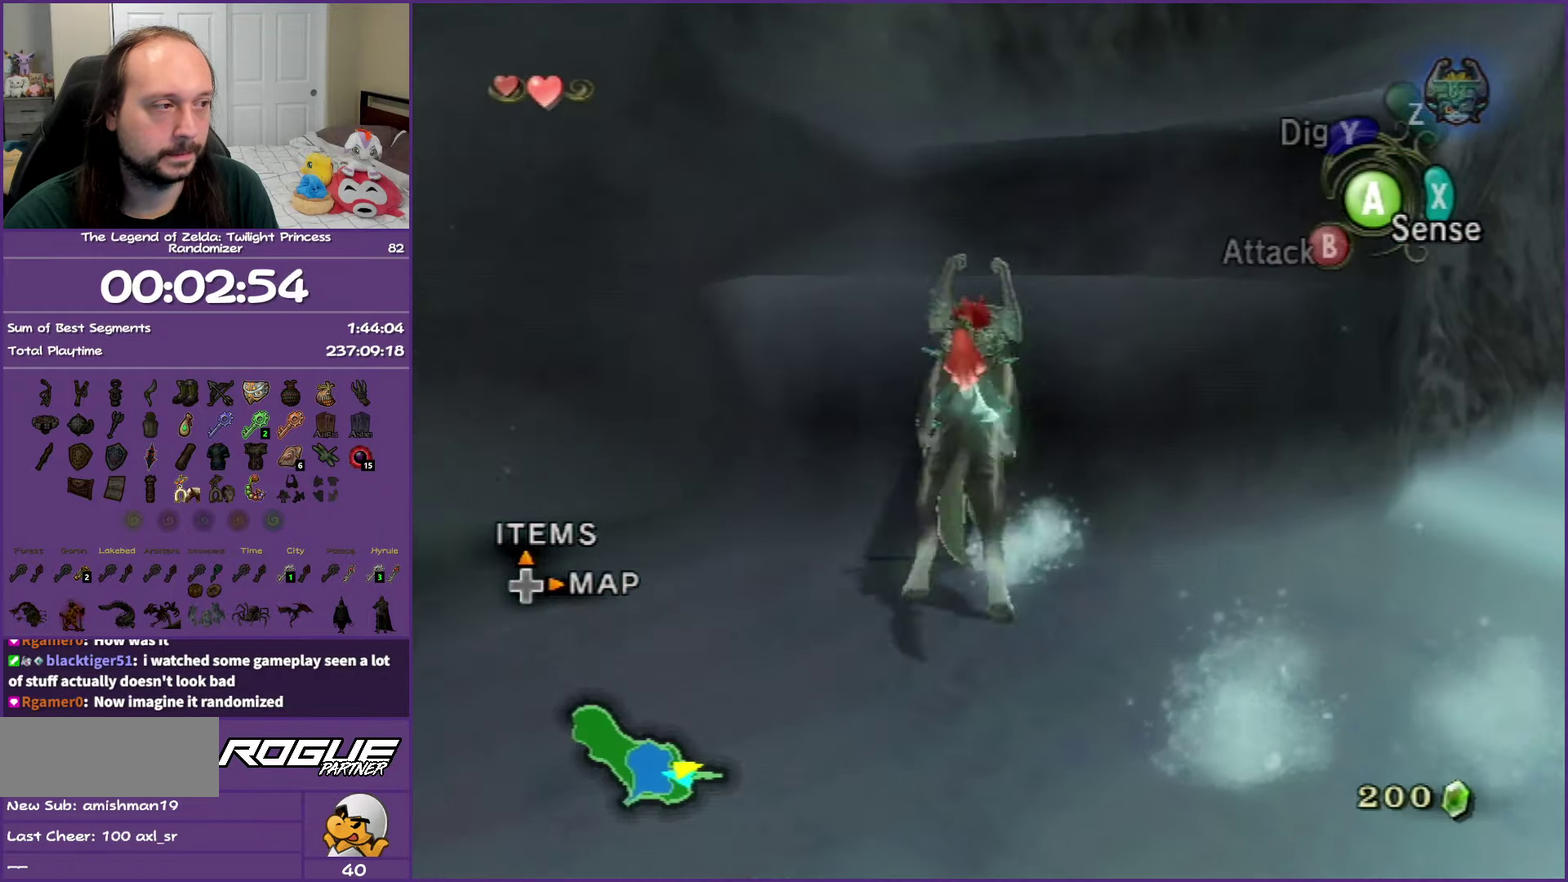
{"buttons": [], "left_stick": "up", "right_stick": "center", "events": []}
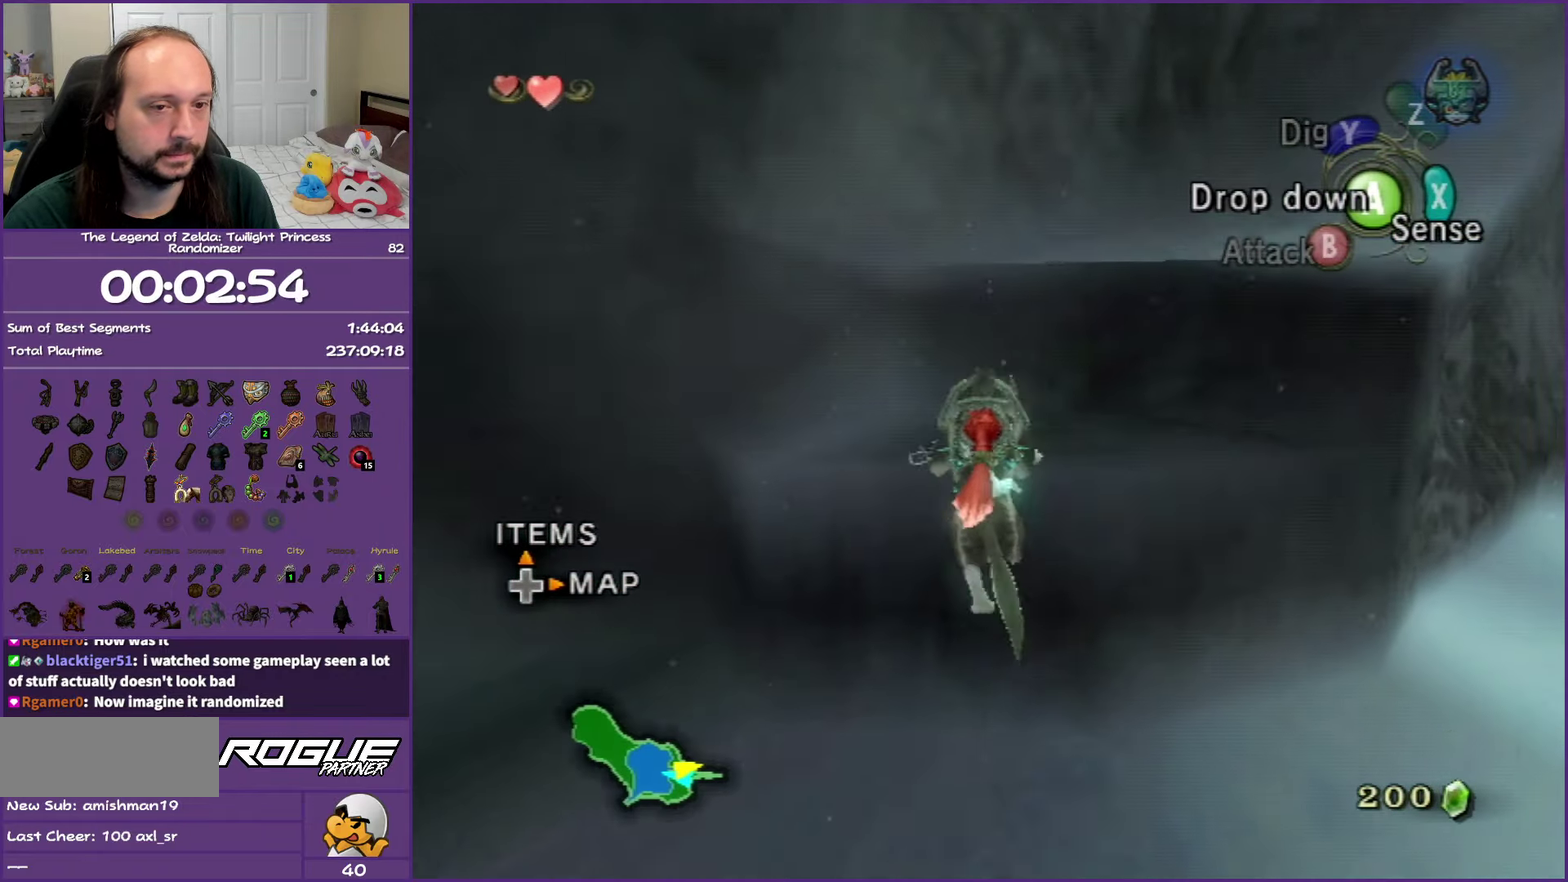
{"buttons": [], "left_stick": "up", "right_stick": "center", "events": [[83, "right_stick", "left"], [283, "right_stick", "center"]]}
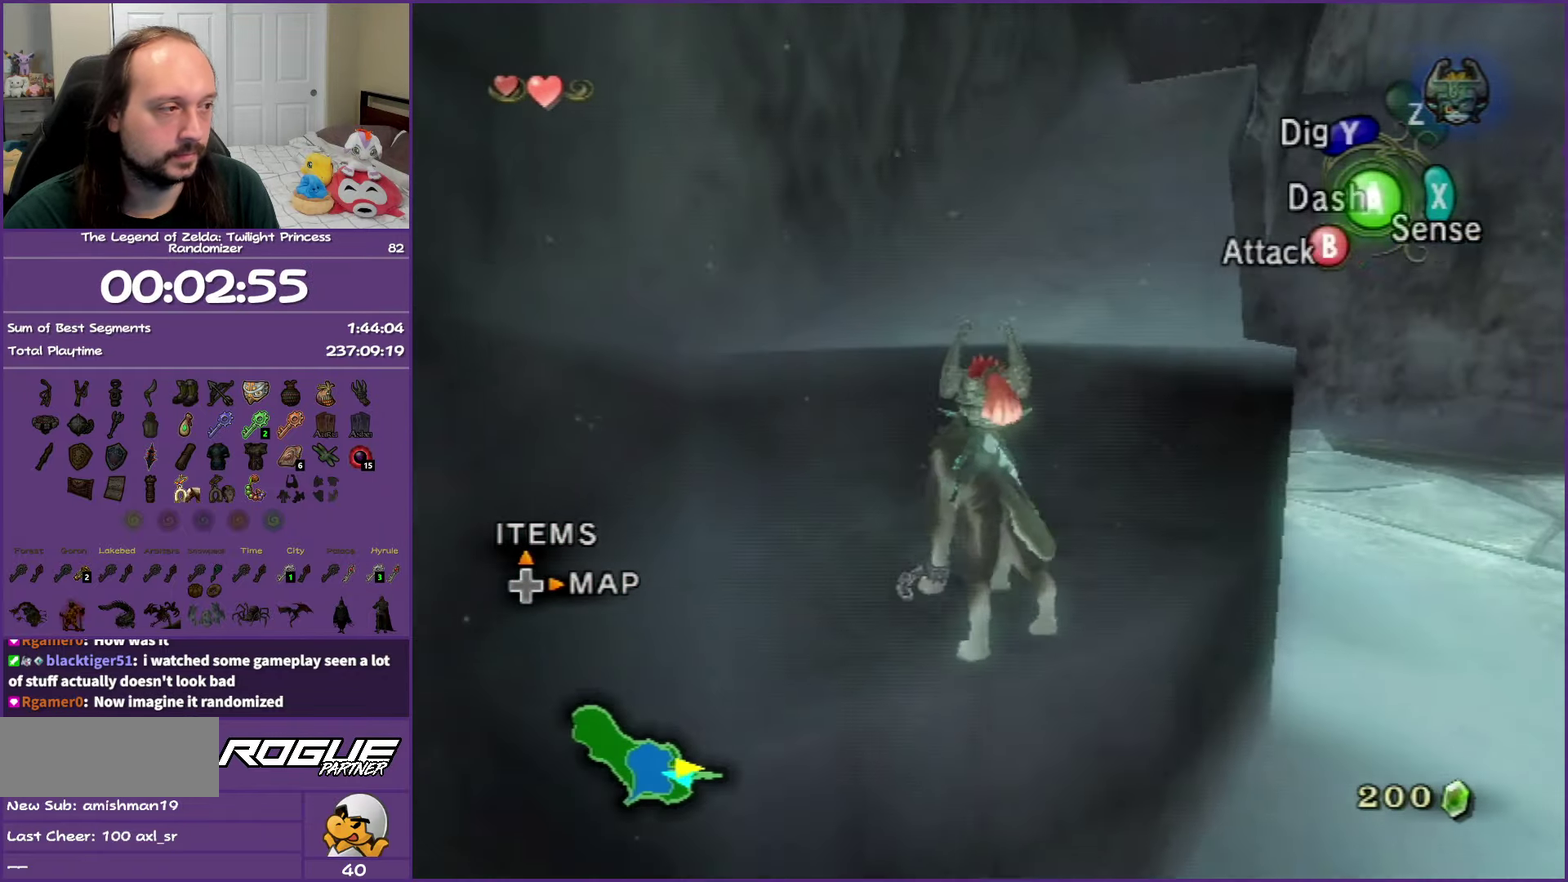
{"buttons": [], "left_stick": "up", "right_stick": "center", "events": [[133, "left_stick", "up-right"], [233, "left_stick", "up"]]}
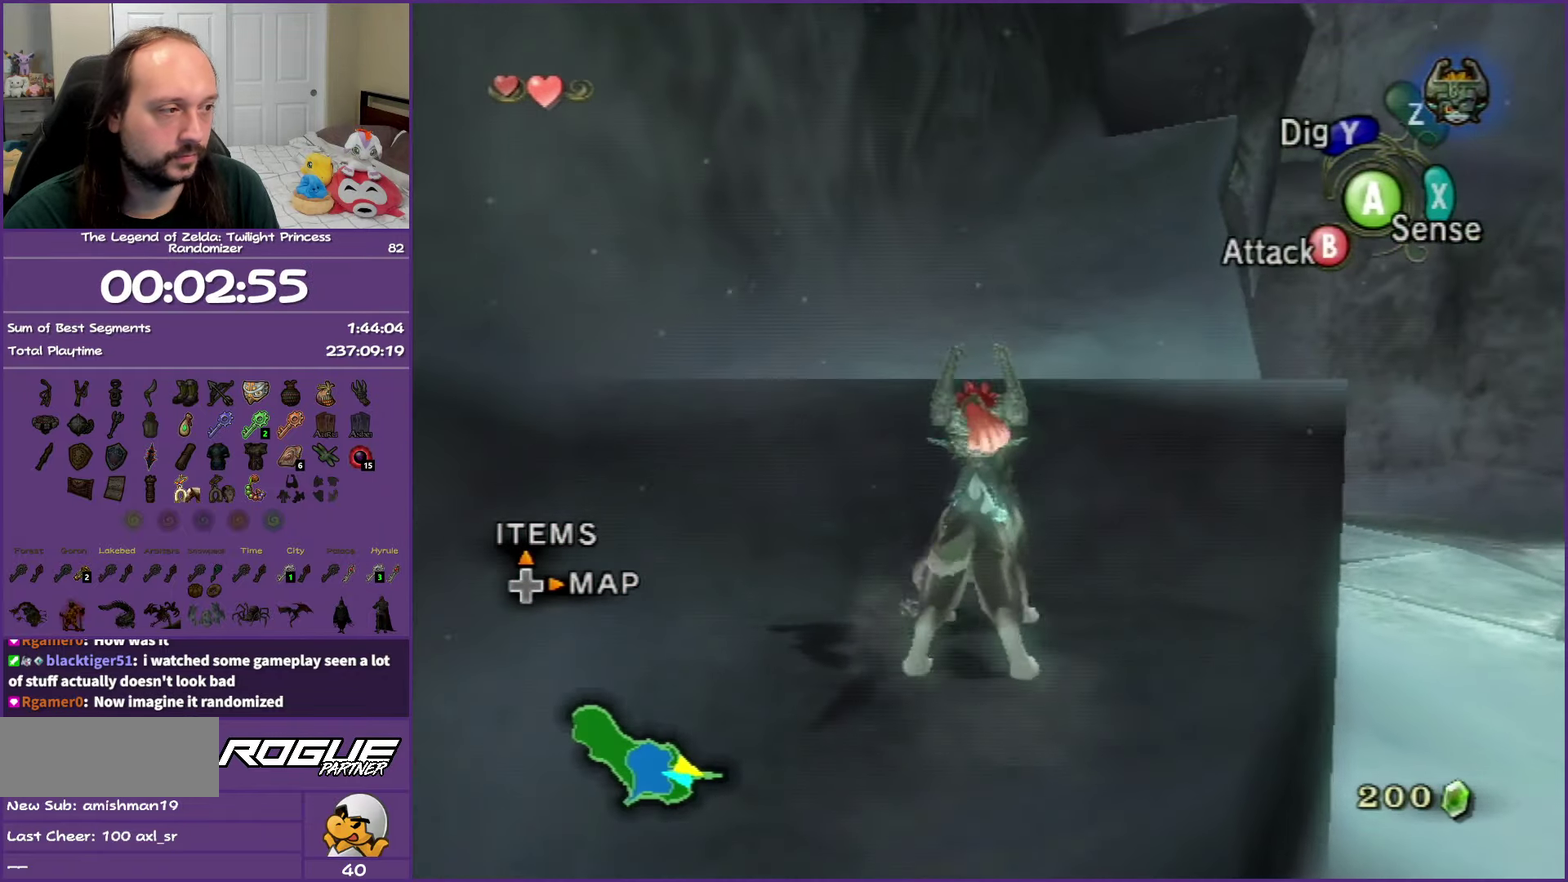
{"buttons": [], "left_stick": "up-right", "right_stick": "center", "events": [[133, "left_stick", "up-right"]]}
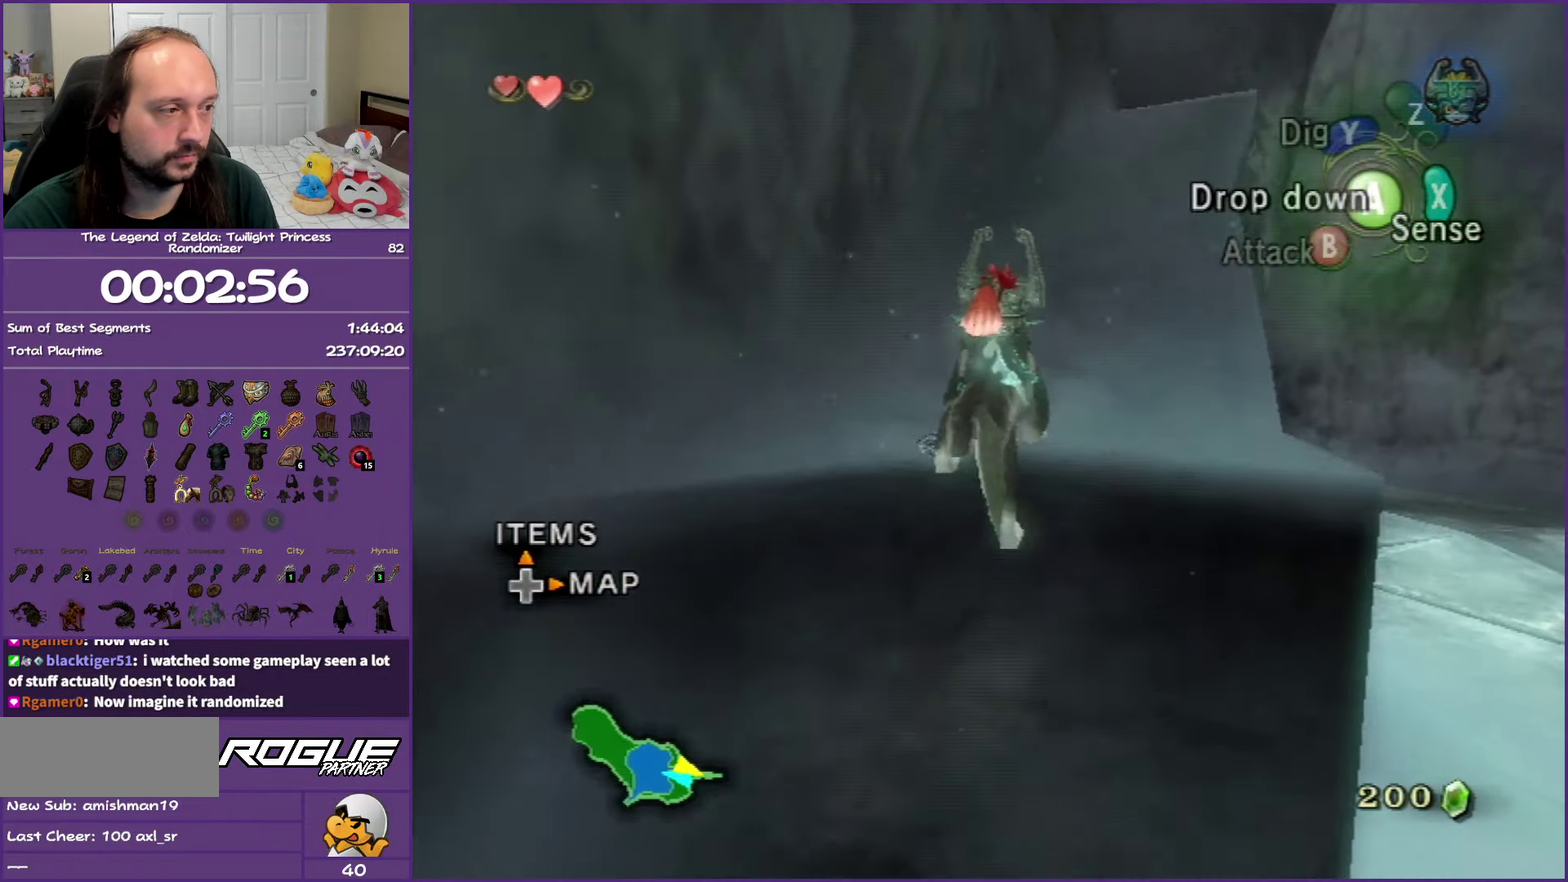
{"buttons": [], "left_stick": "up", "right_stick": "center", "events": [[33, "left_stick", "up"], [167, "A", "down"], [283, "A", "up"], [350, "A", "down"], [467, "A", "up"]]}
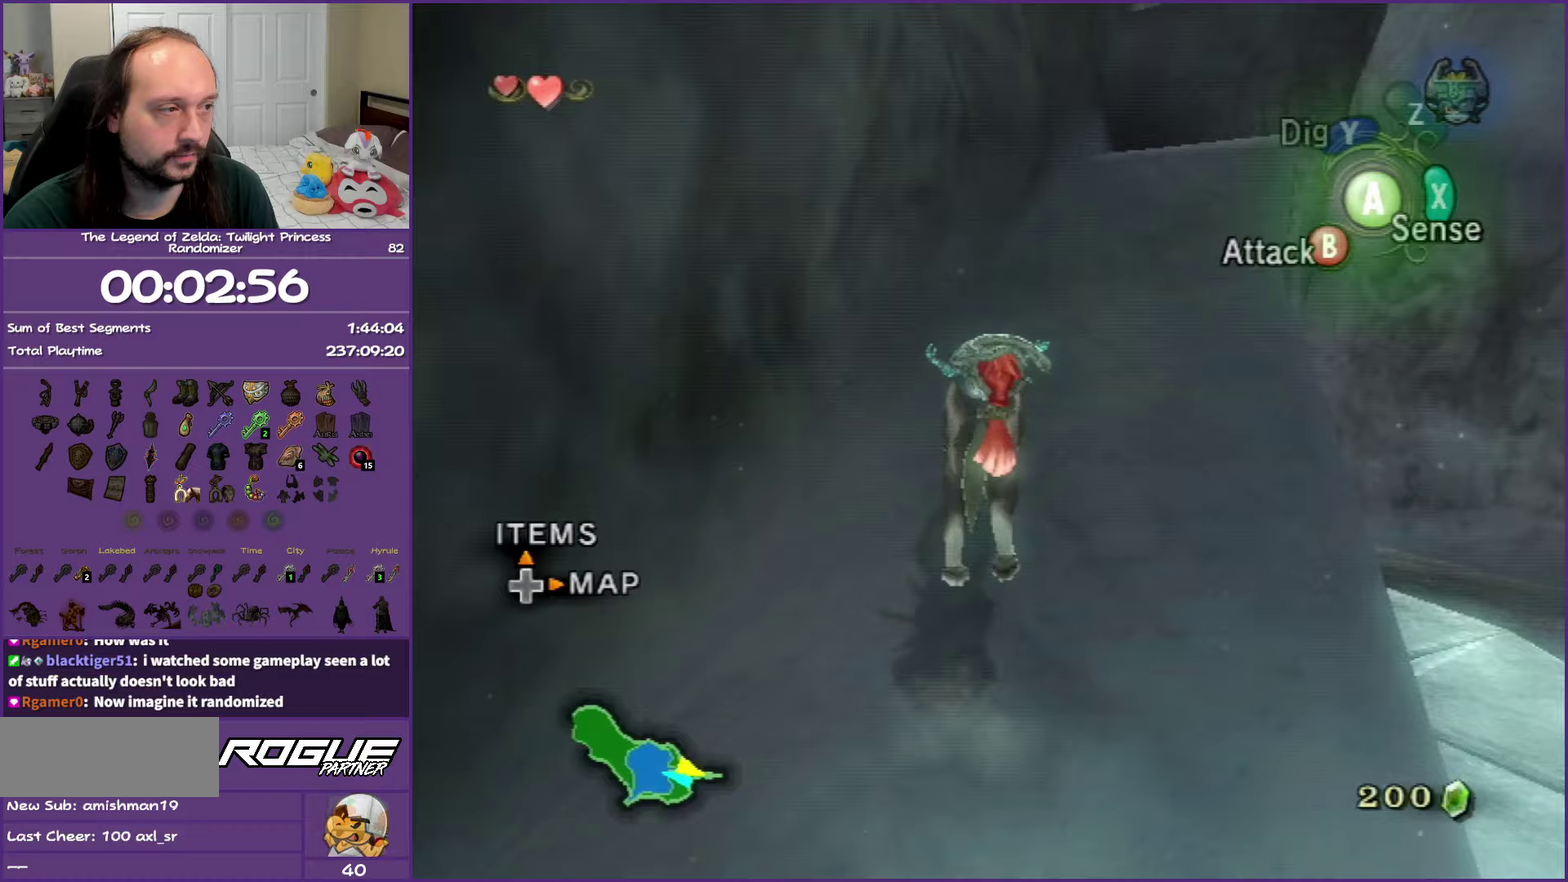
{"buttons": [], "left_stick": "up-right", "right_stick": "center", "events": [[50, "A", "down"], [183, "A", "up"], [200, "left_stick", "up-right"]]}
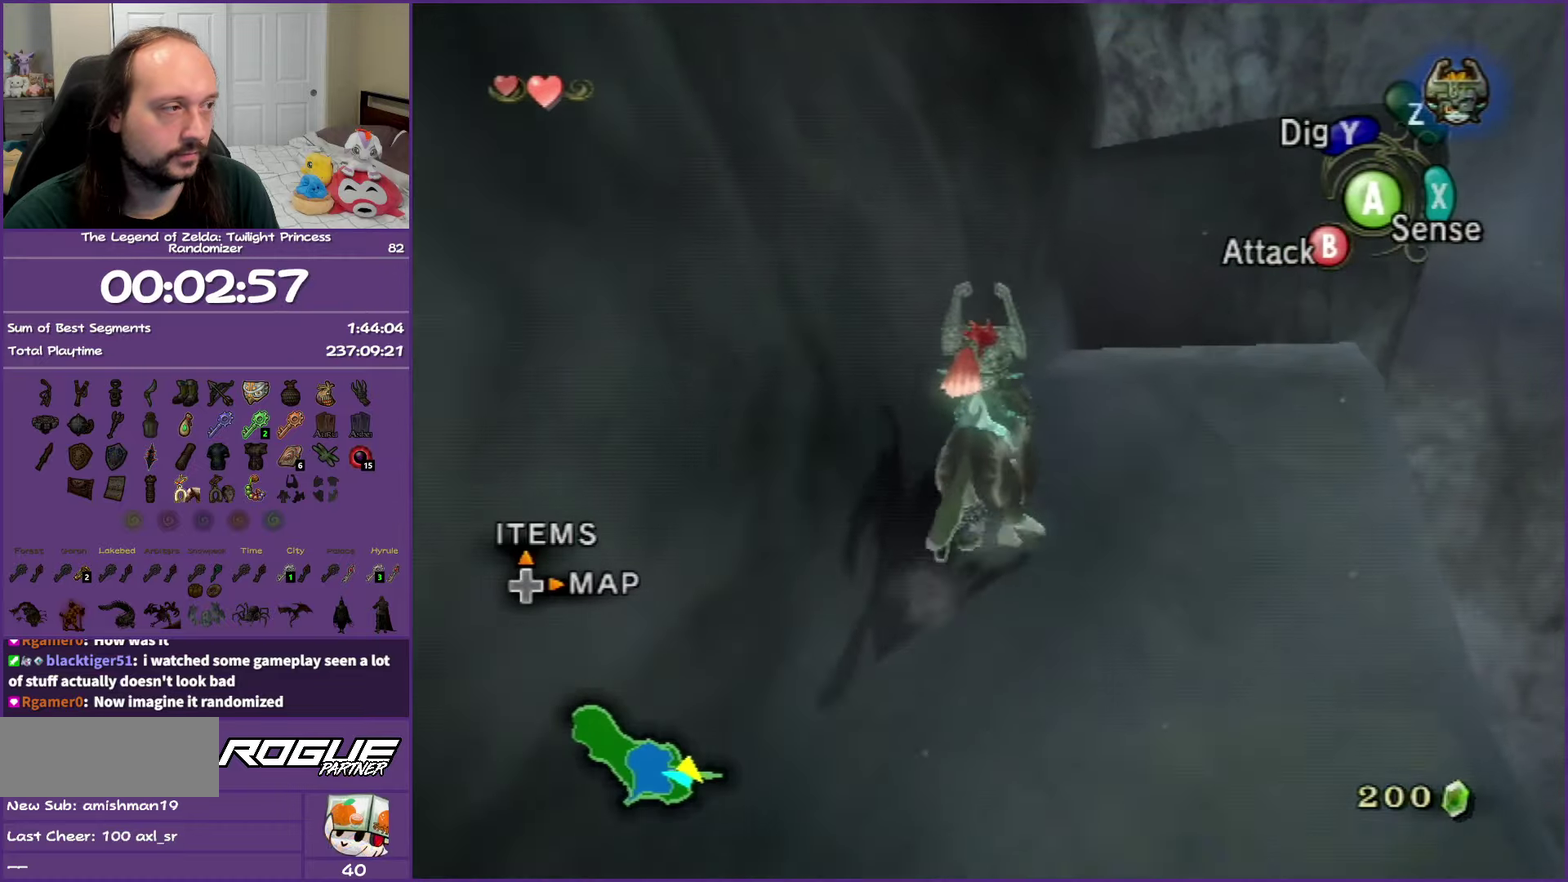
{"buttons": [], "left_stick": "up", "right_stick": "center", "events": [[233, "right_stick", "left"], [300, "left_stick", "up"], [400, "right_stick", "center"]]}
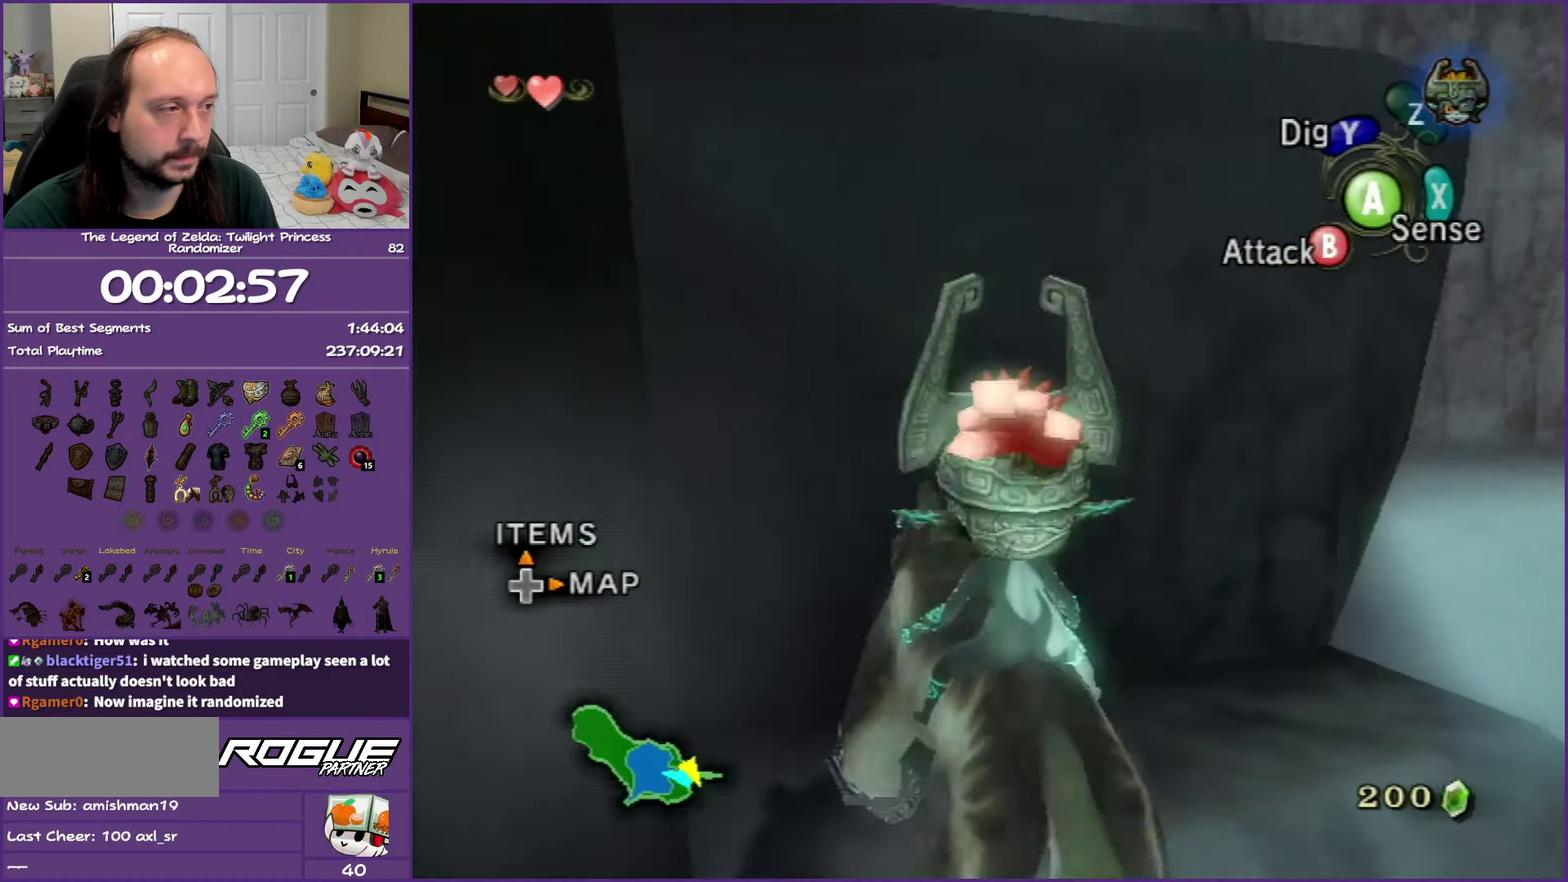
{"buttons": [], "left_stick": "up", "right_stick": "center", "events": []}
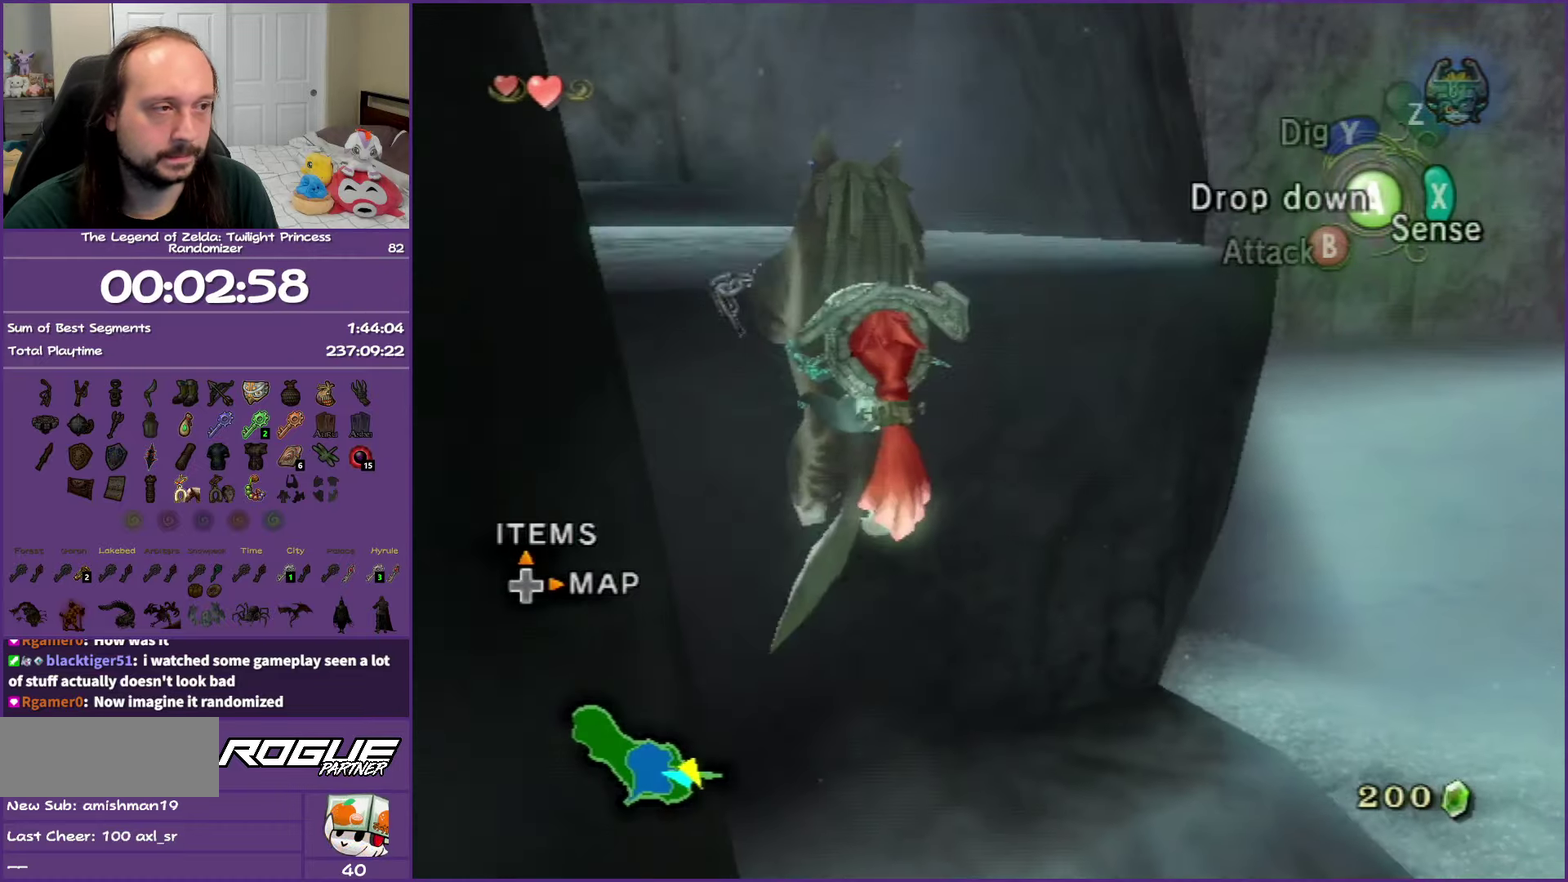
{"buttons": [], "left_stick": "up-left", "right_stick": "right", "events": [[33, "left_stick", "up-left"], [483, "right_stick", "right"]]}
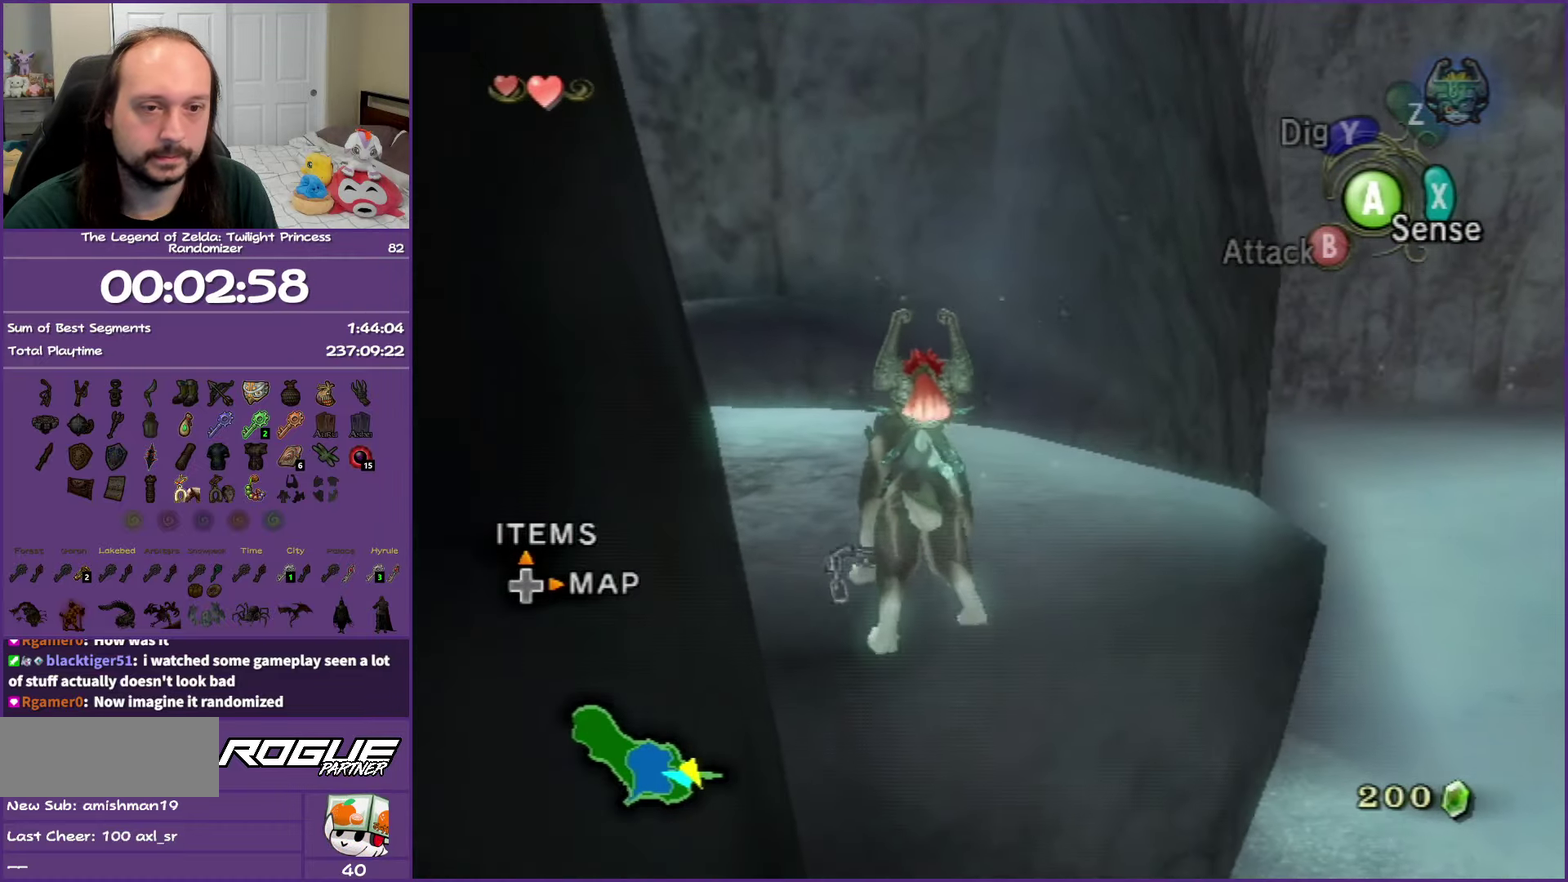
{"buttons": [], "left_stick": "up", "right_stick": "center", "events": [[217, "right_stick", "center"], [317, "left_stick", "up"]]}
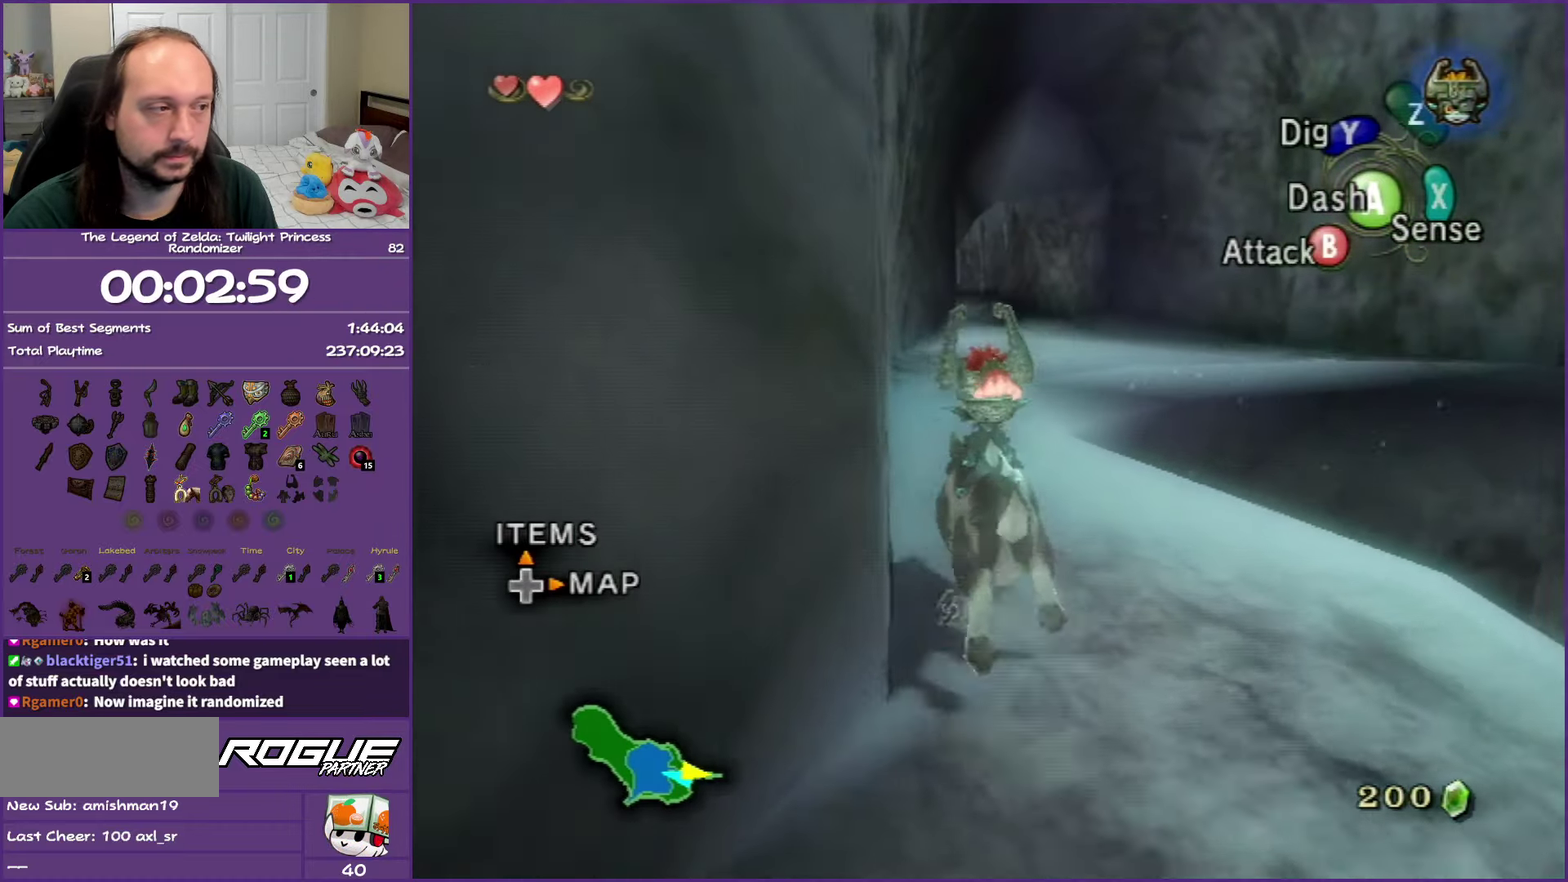
{"buttons": ["A"], "left_stick": "up", "right_stick": "center", "events": [[117, "A", "down"], [217, "A", "up"], [283, "A", "down"], [417, "A", "up"], [483, "A", "down"]]}
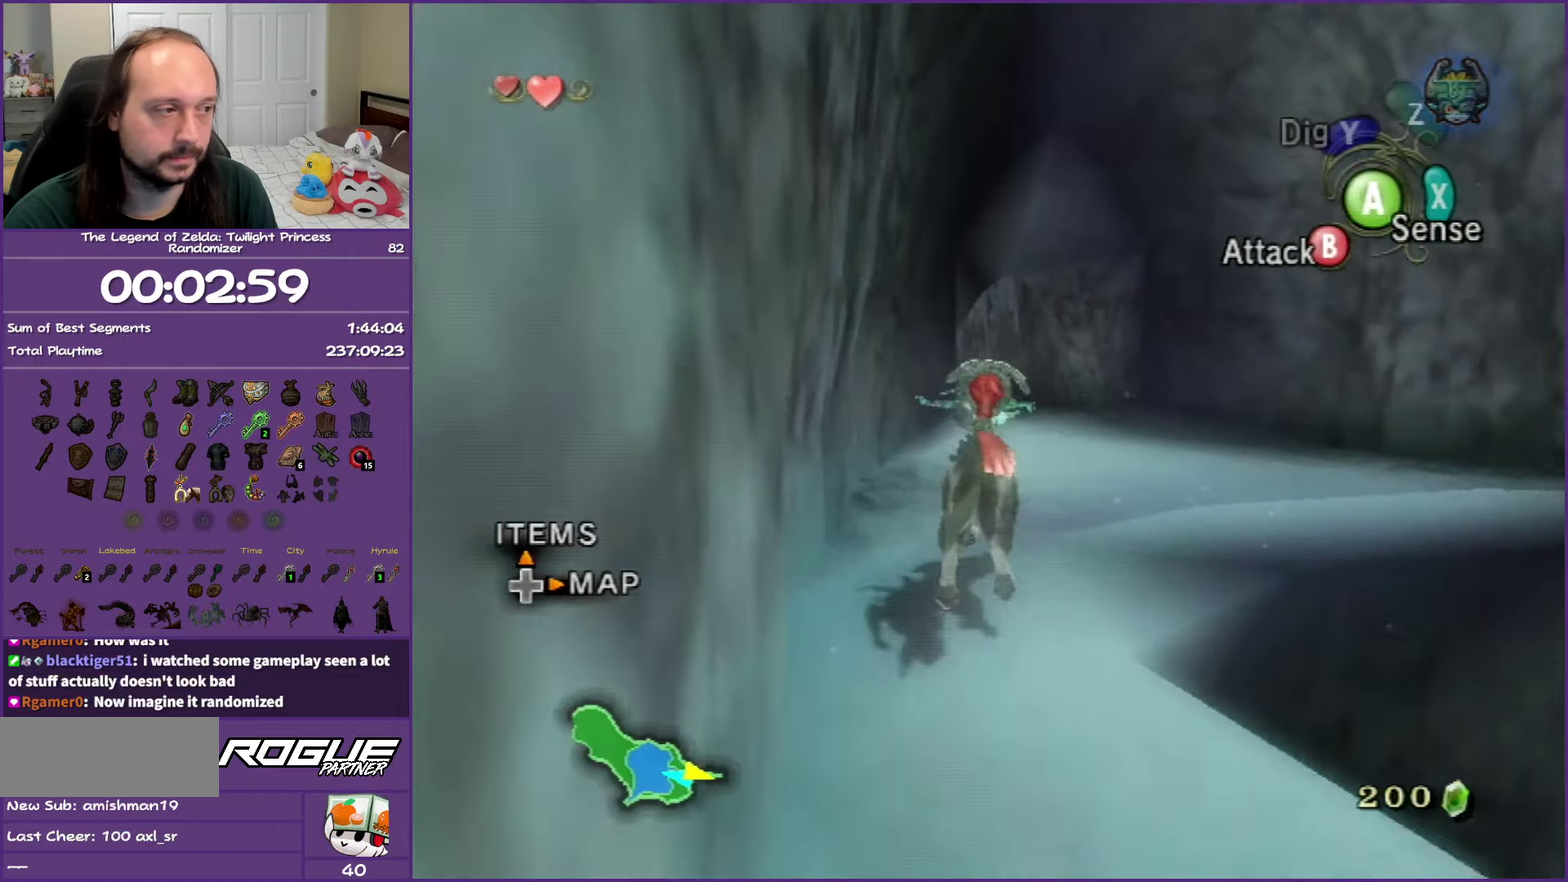
{"buttons": ["A"], "left_stick": "up", "right_stick": "center", "events": [[100, "A", "up"], [200, "A", "down"], [317, "A", "up"], [400, "A", "down"]]}
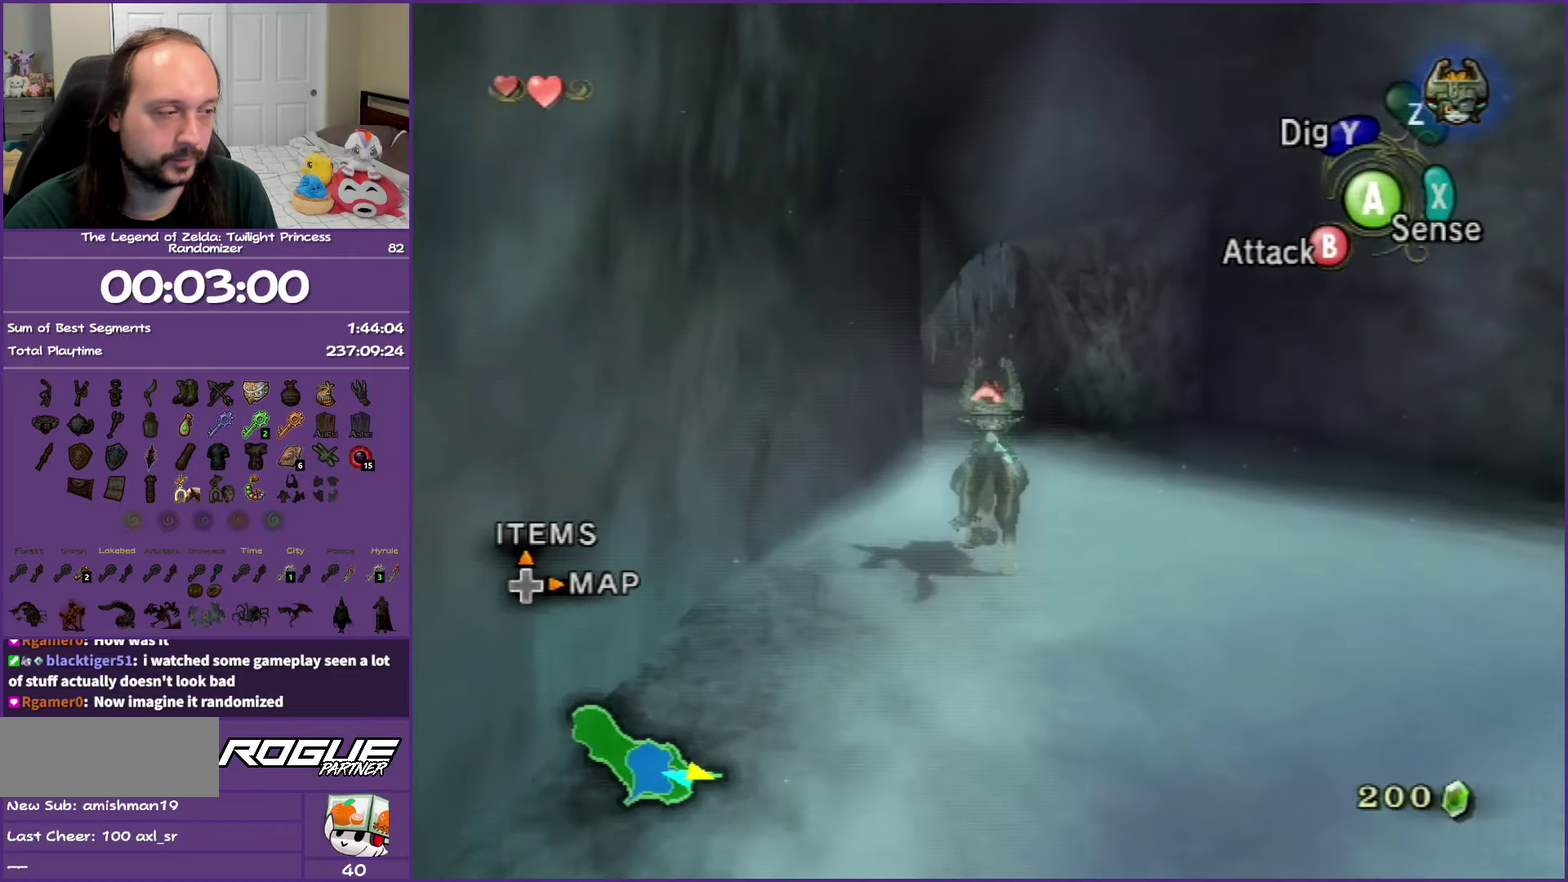
{"buttons": [], "left_stick": "up-left", "right_stick": "center", "events": [[33, "A", "up"], [117, "A", "down"], [217, "A", "up"], [300, "A", "down"], [300, "left_stick", "up-left"], [417, "A", "up"]]}
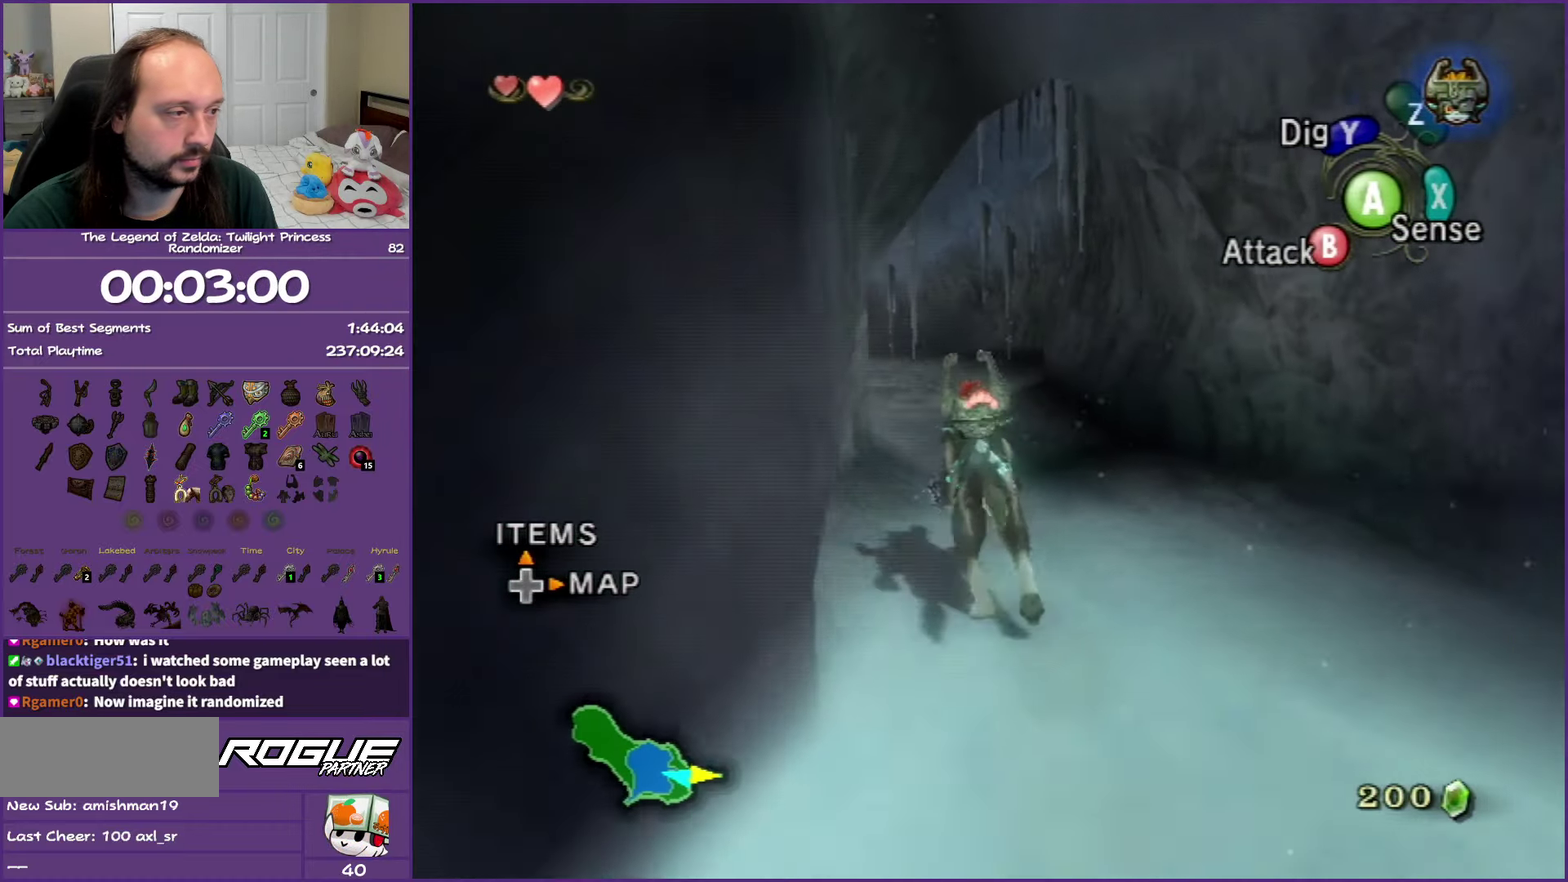
{"buttons": ["A"], "left_stick": "up", "right_stick": "center", "events": [[17, "A", "down"], [100, "left_stick", "up"], [117, "A", "up"], [217, "A", "down"], [317, "A", "up"], [417, "A", "down"]]}
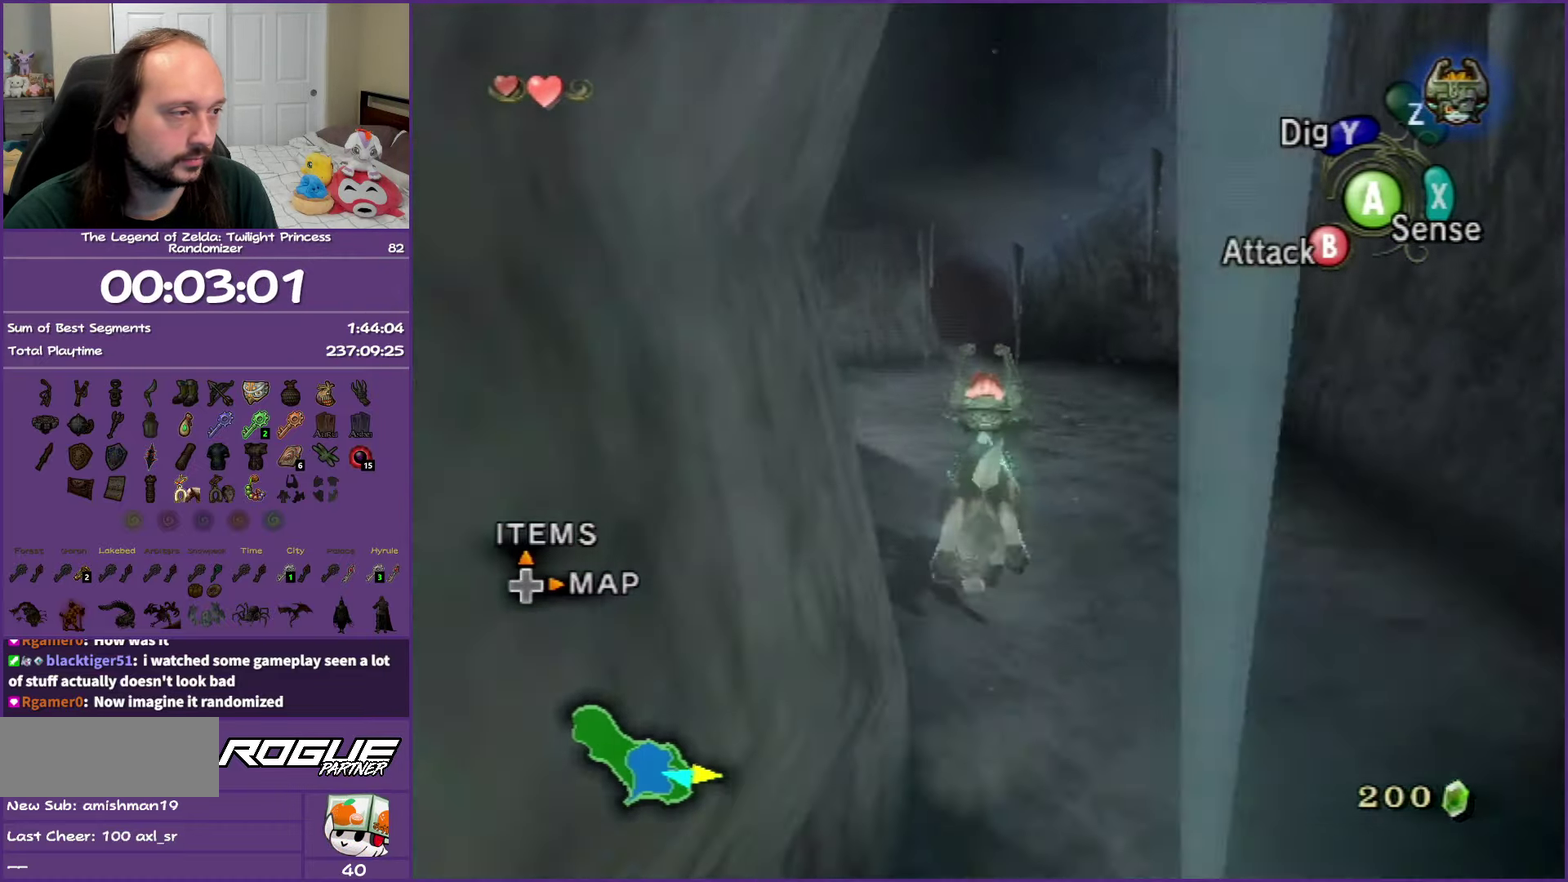
{"buttons": [], "left_stick": "up", "right_stick": "center", "events": [[33, "A", "up"], [117, "A", "down"], [233, "A", "up"], [333, "A", "down"], [433, "A", "up"]]}
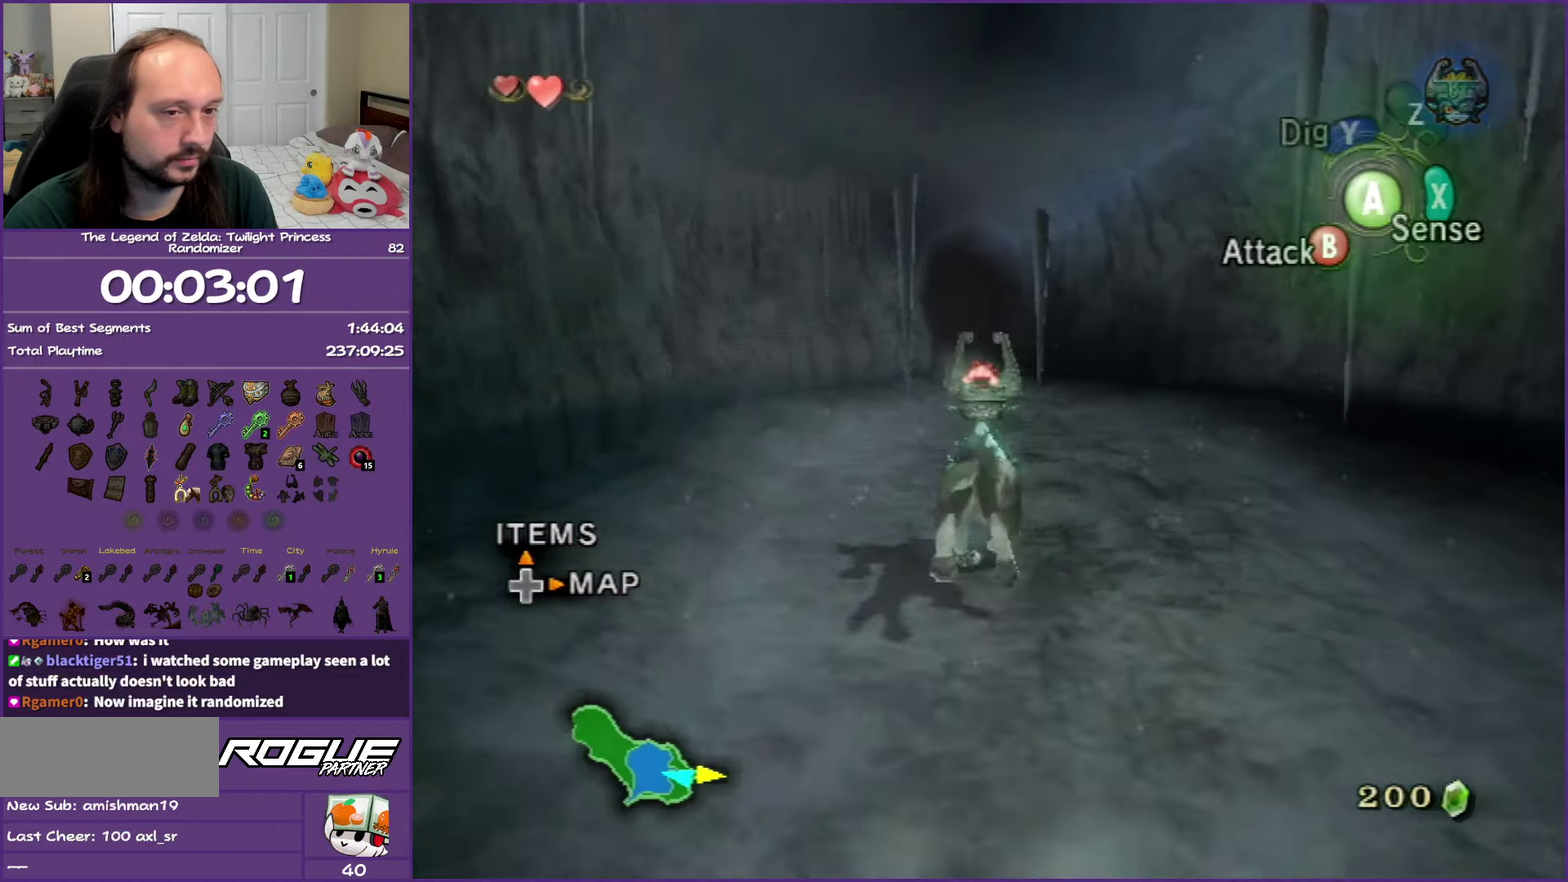
{"buttons": ["A"], "left_stick": "up", "right_stick": "center", "events": [[33, "A", "down"], [117, "A", "up"], [217, "A", "down"], [317, "A", "up"], [417, "A", "down"]]}
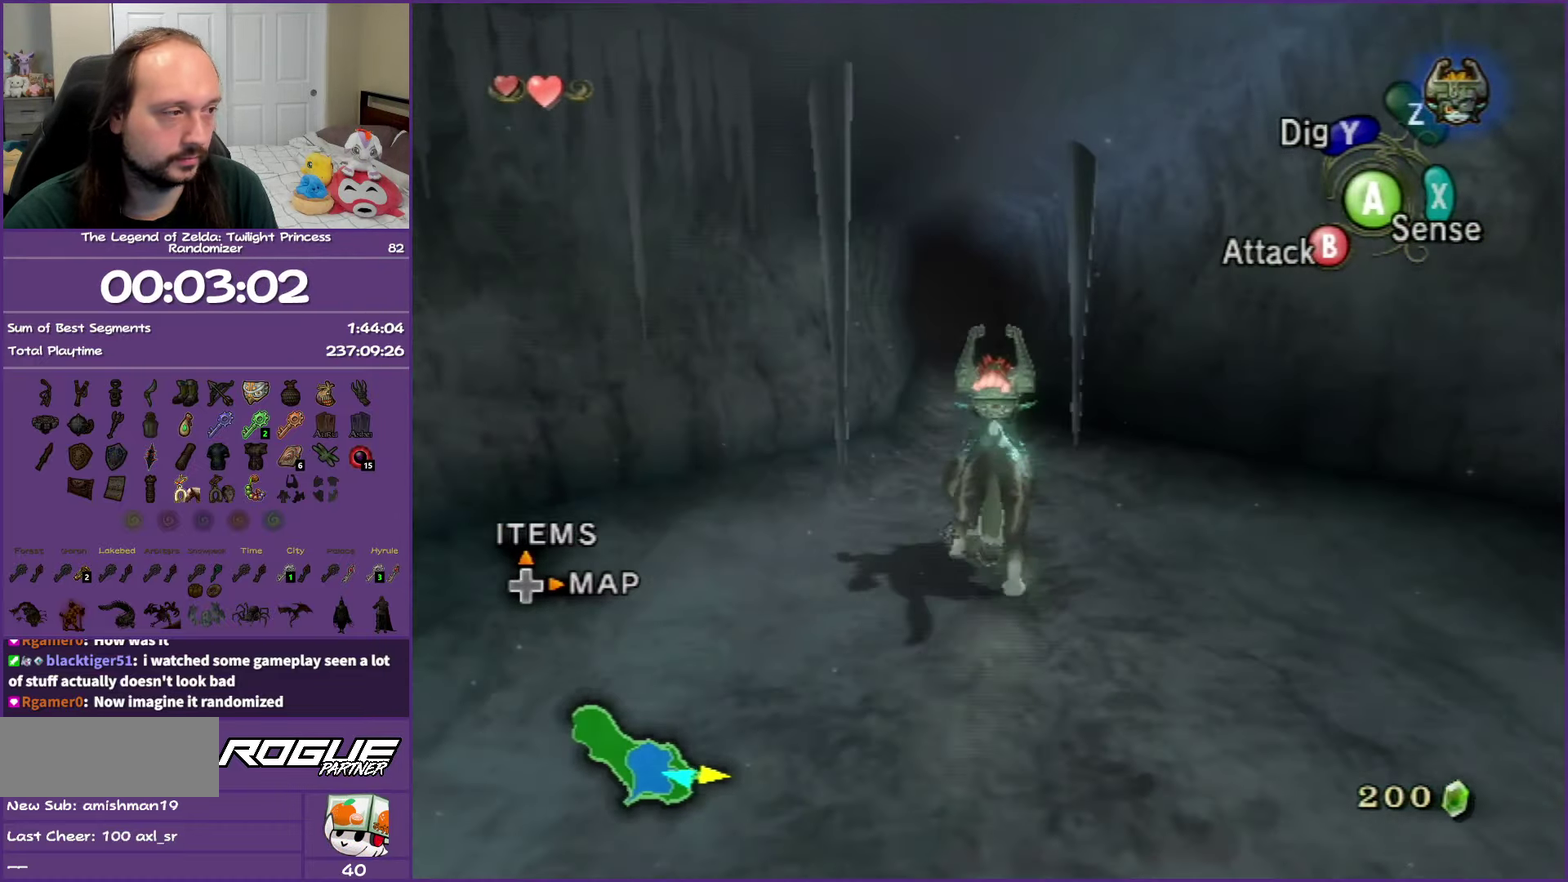
{"buttons": ["A"], "left_stick": "up", "right_stick": "center", "events": [[17, "A", "up"], [100, "A", "down"], [200, "A", "up"], [283, "A", "down"], [383, "A", "up"], [483, "A", "down"]]}
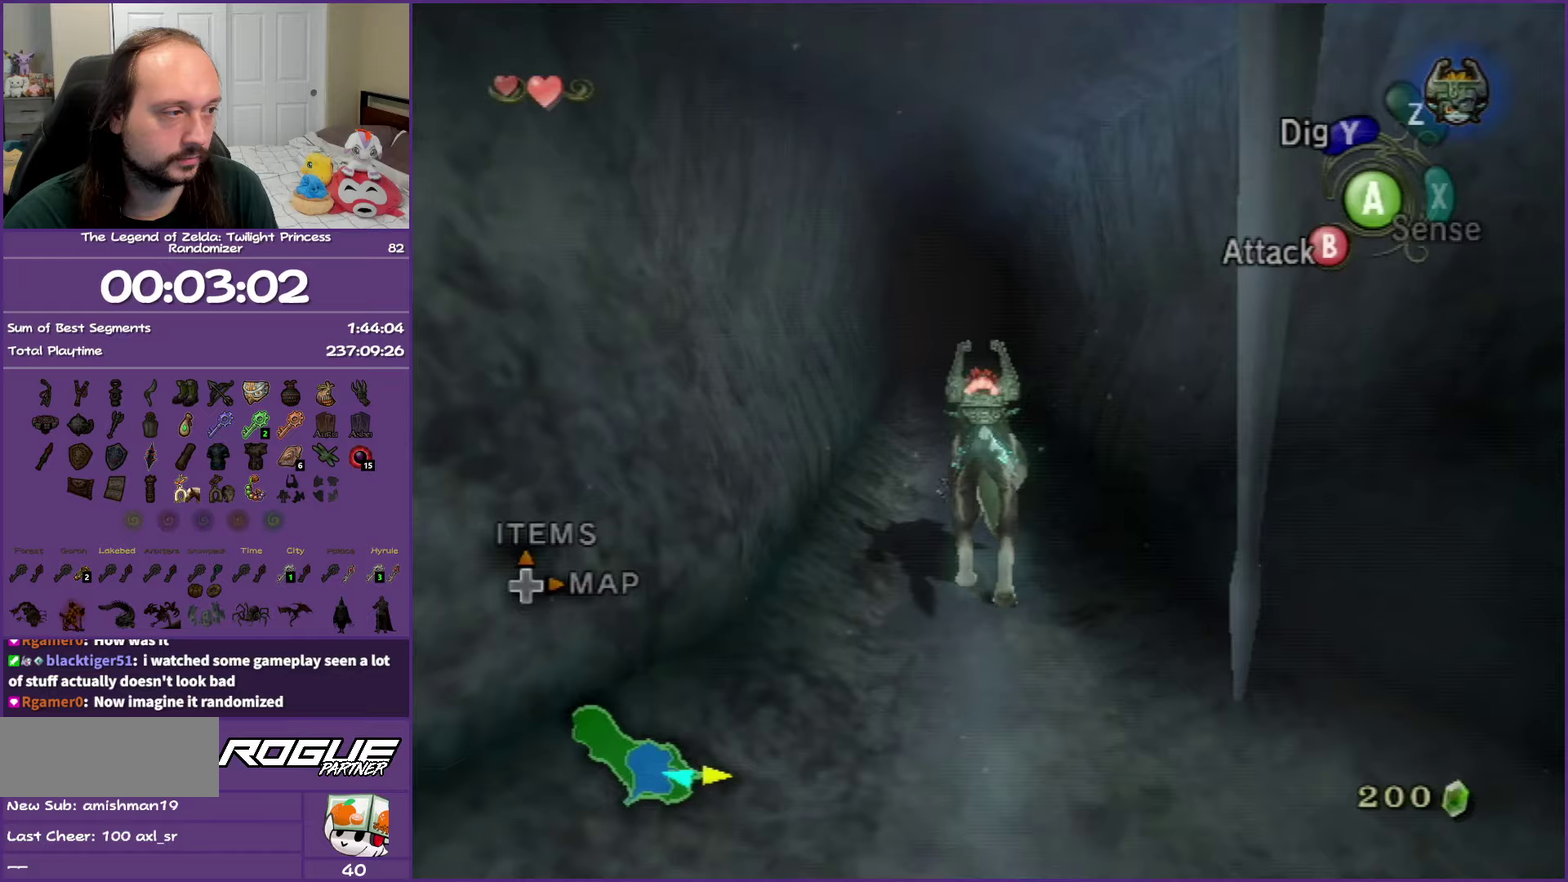
{"buttons": [], "left_stick": "center", "right_stick": "center", "events": [[67, "A", "up"], [167, "A", "down"], [250, "A", "up"], [317, "A", "down"], [417, "A", "up"], [483, "left_stick", "center"]]}
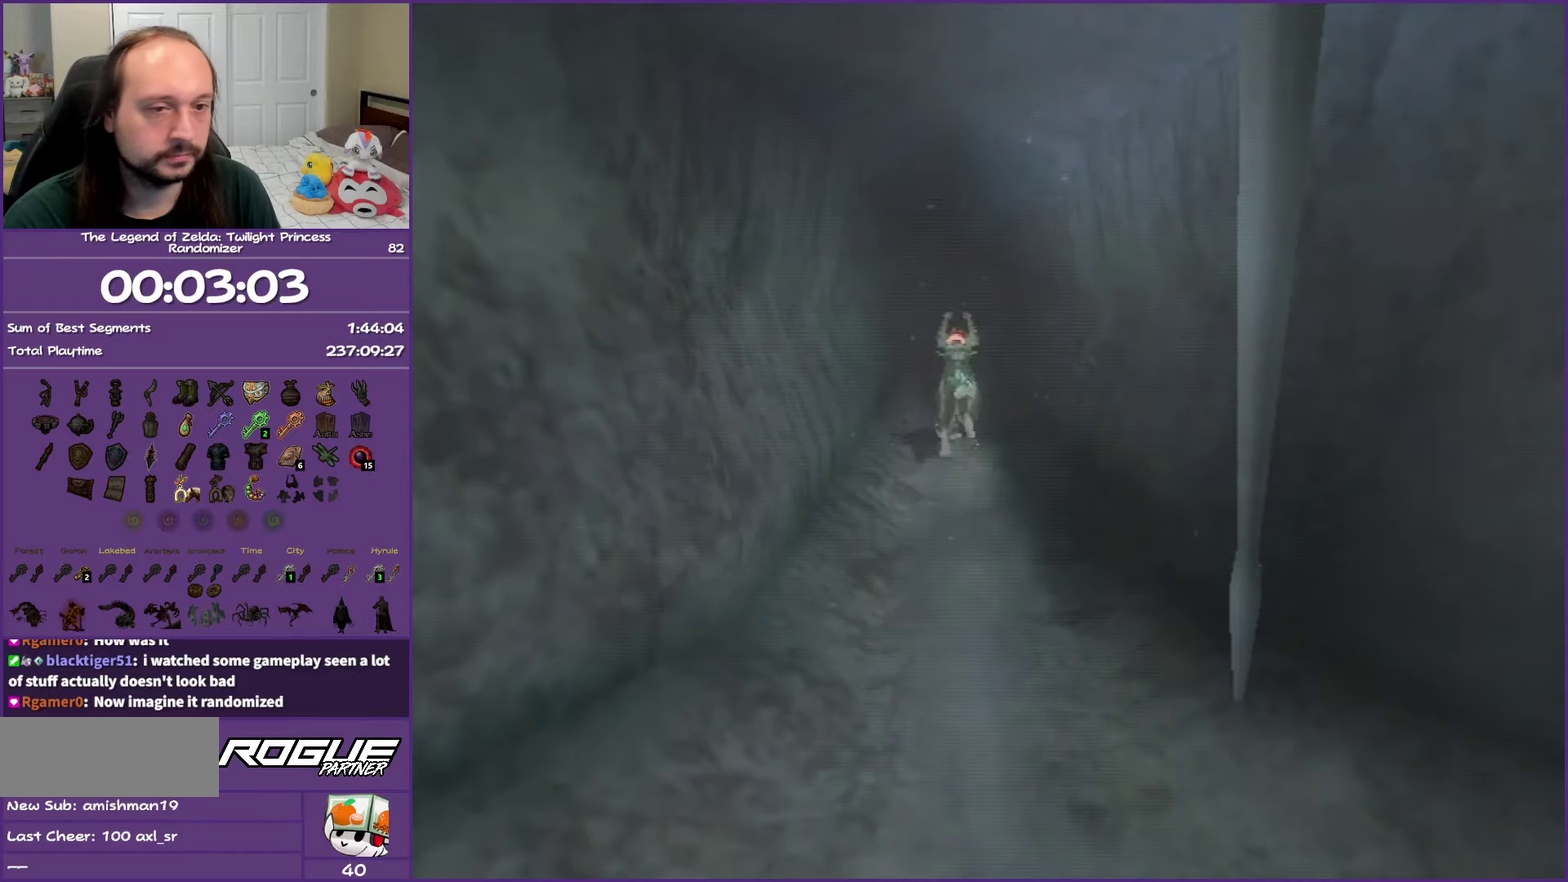
{"buttons": [], "left_stick": "center", "right_stick": "center"}
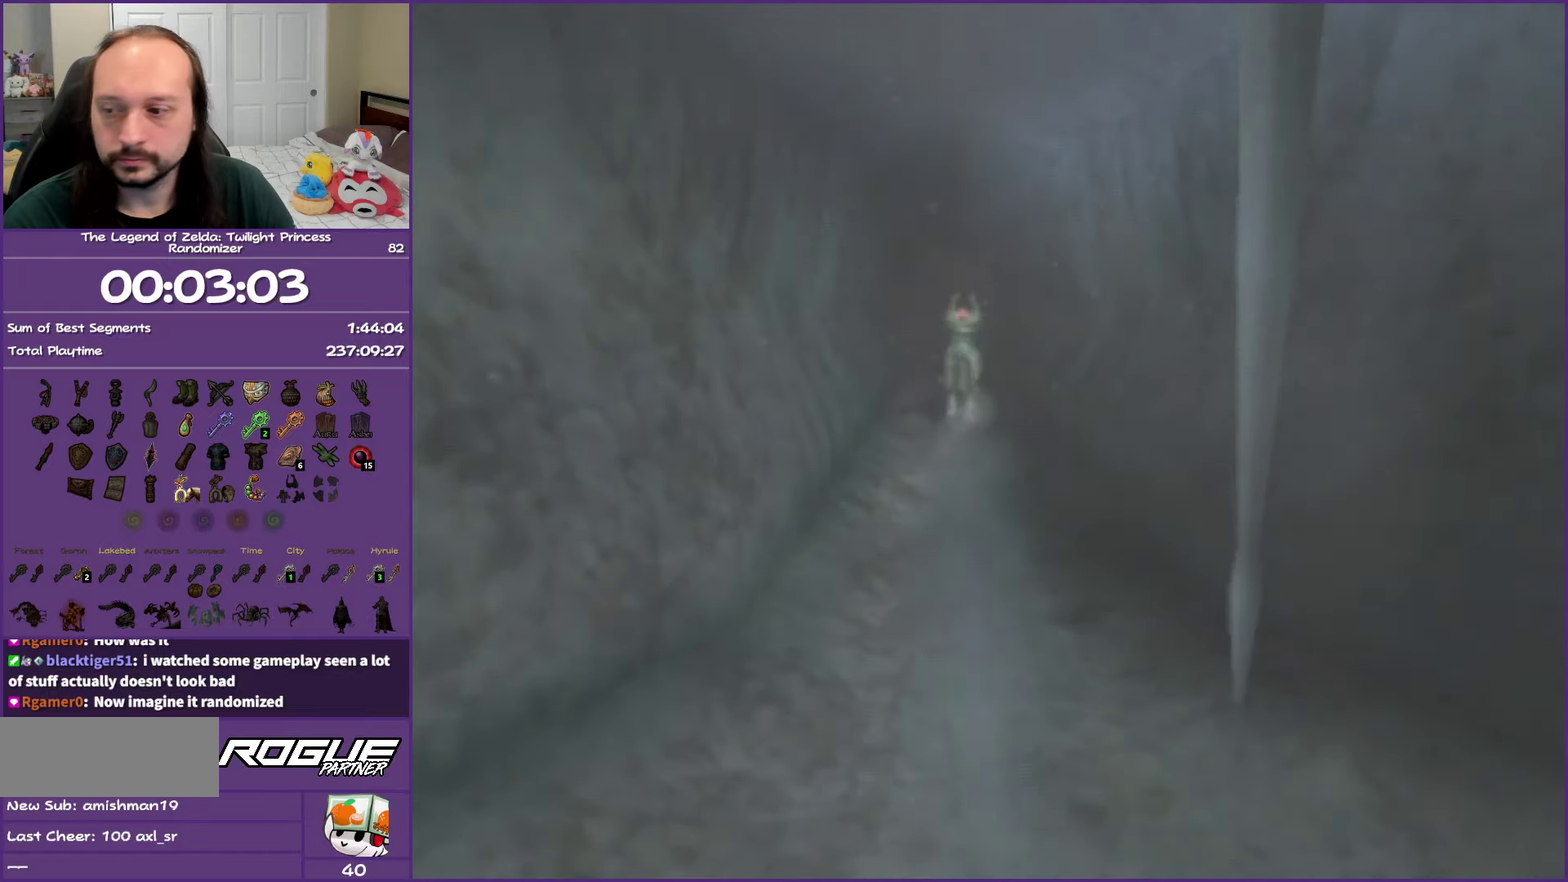
{"buttons": [], "left_stick": "center", "right_stick": "center", "events": []}
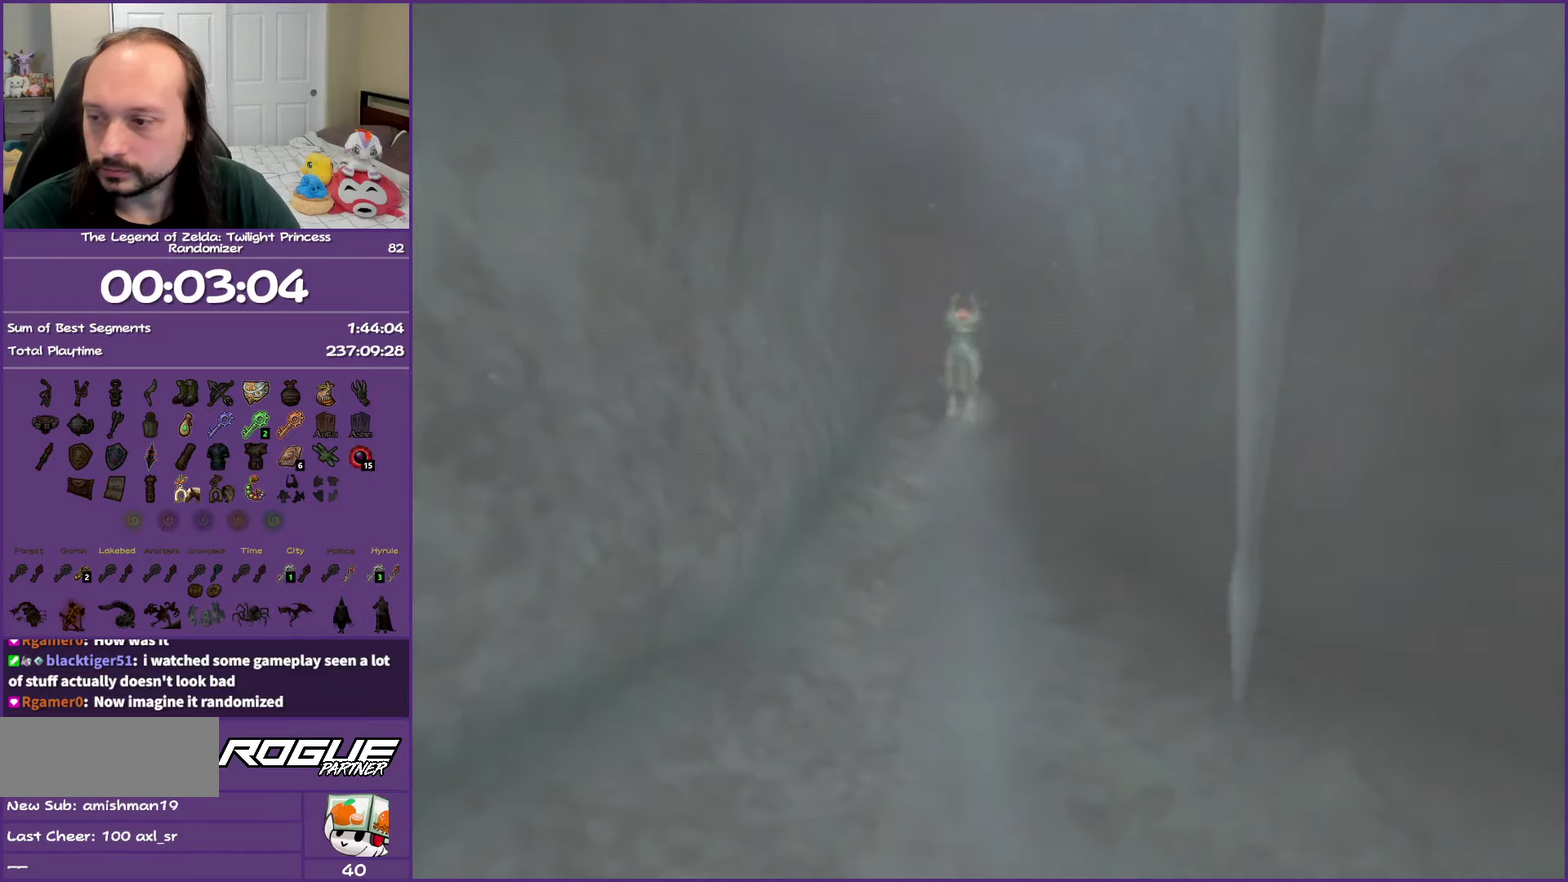
{"buttons": [], "left_stick": "center", "right_stick": "center", "events": []}
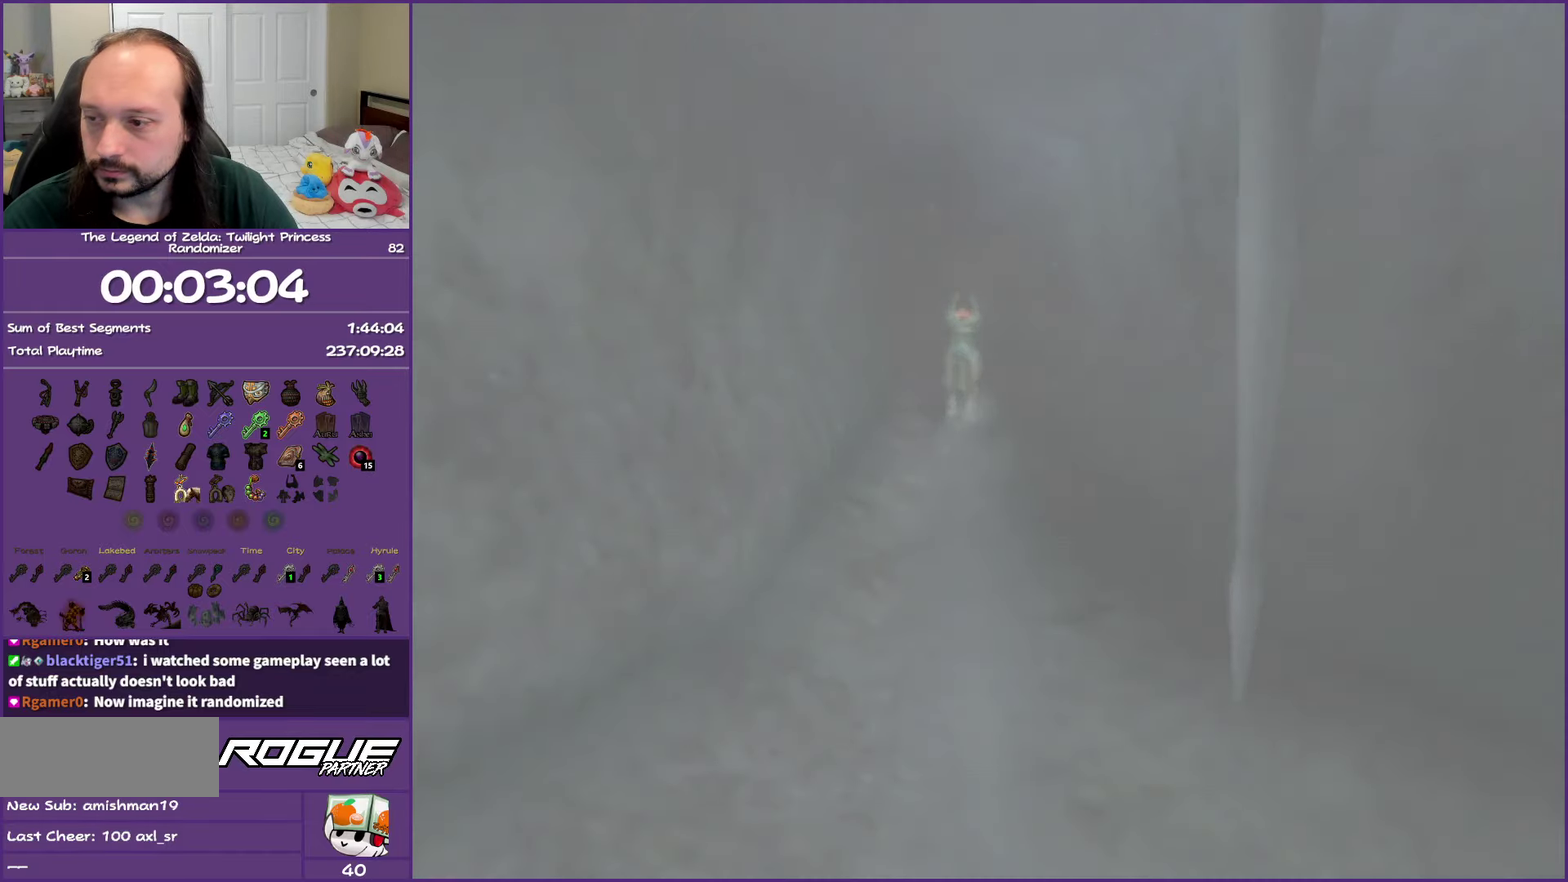
{"buttons": [], "left_stick": "center", "right_stick": "center", "events": []}
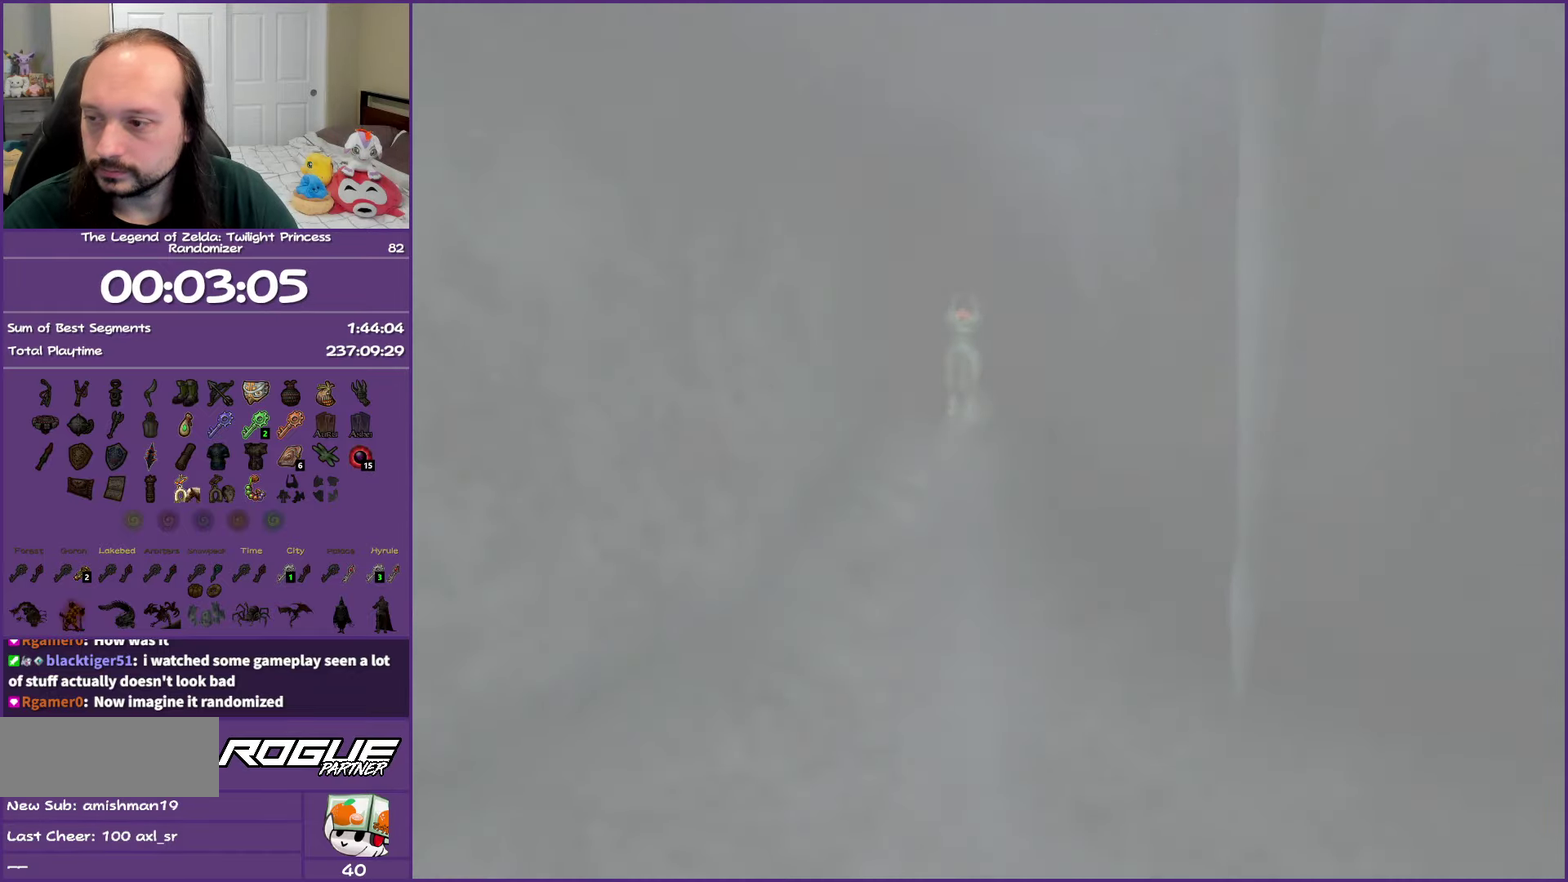
{"buttons": [], "left_stick": "center", "right_stick": "center", "events": []}
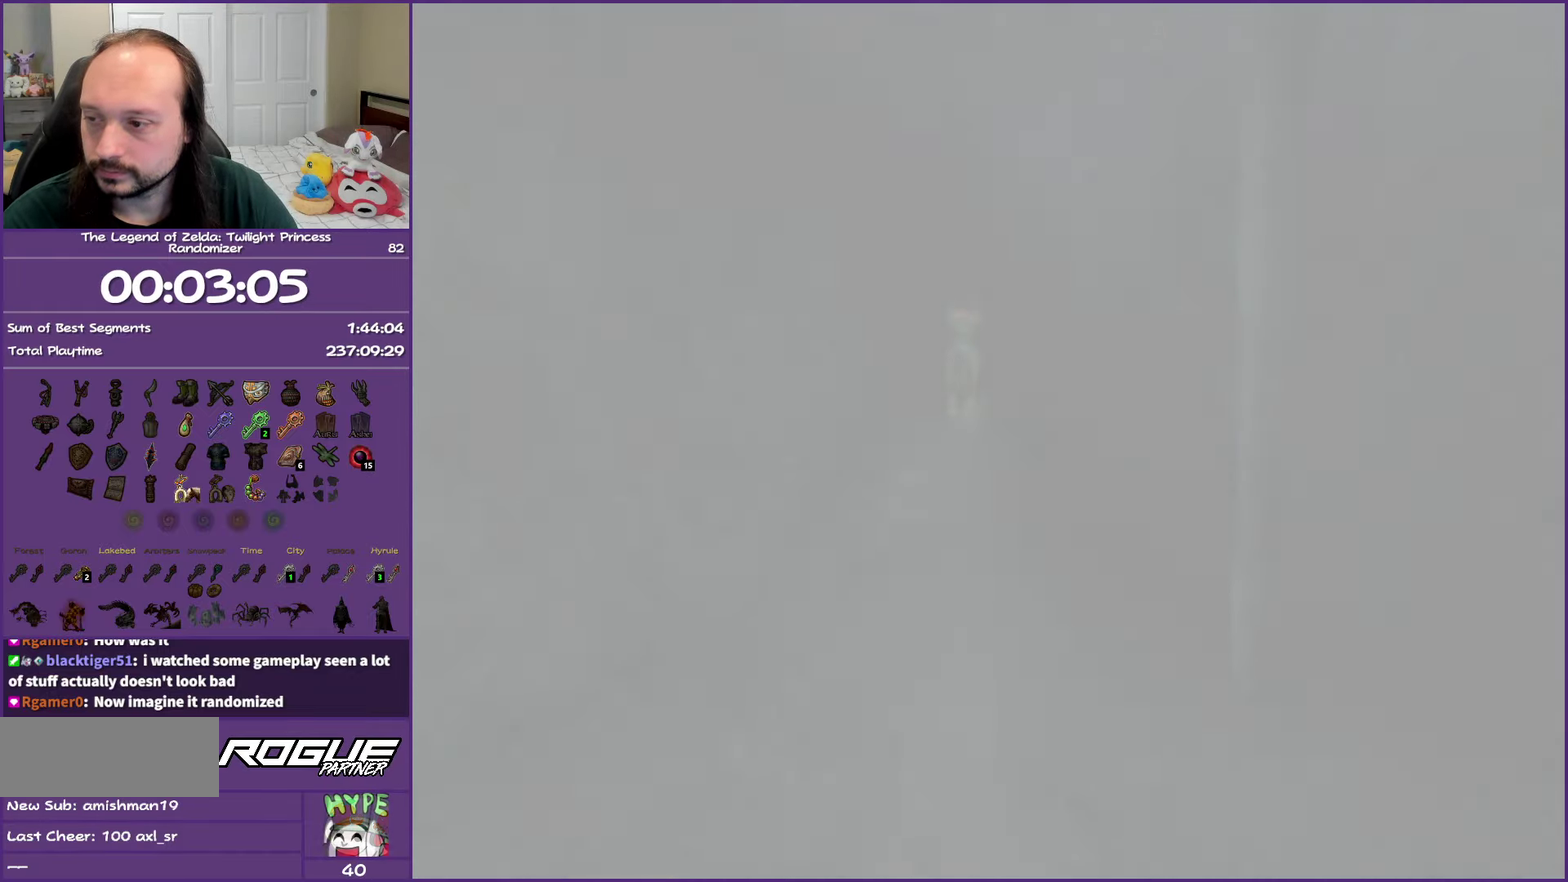
{"buttons": [], "left_stick": "center", "right_stick": "center", "events": []}